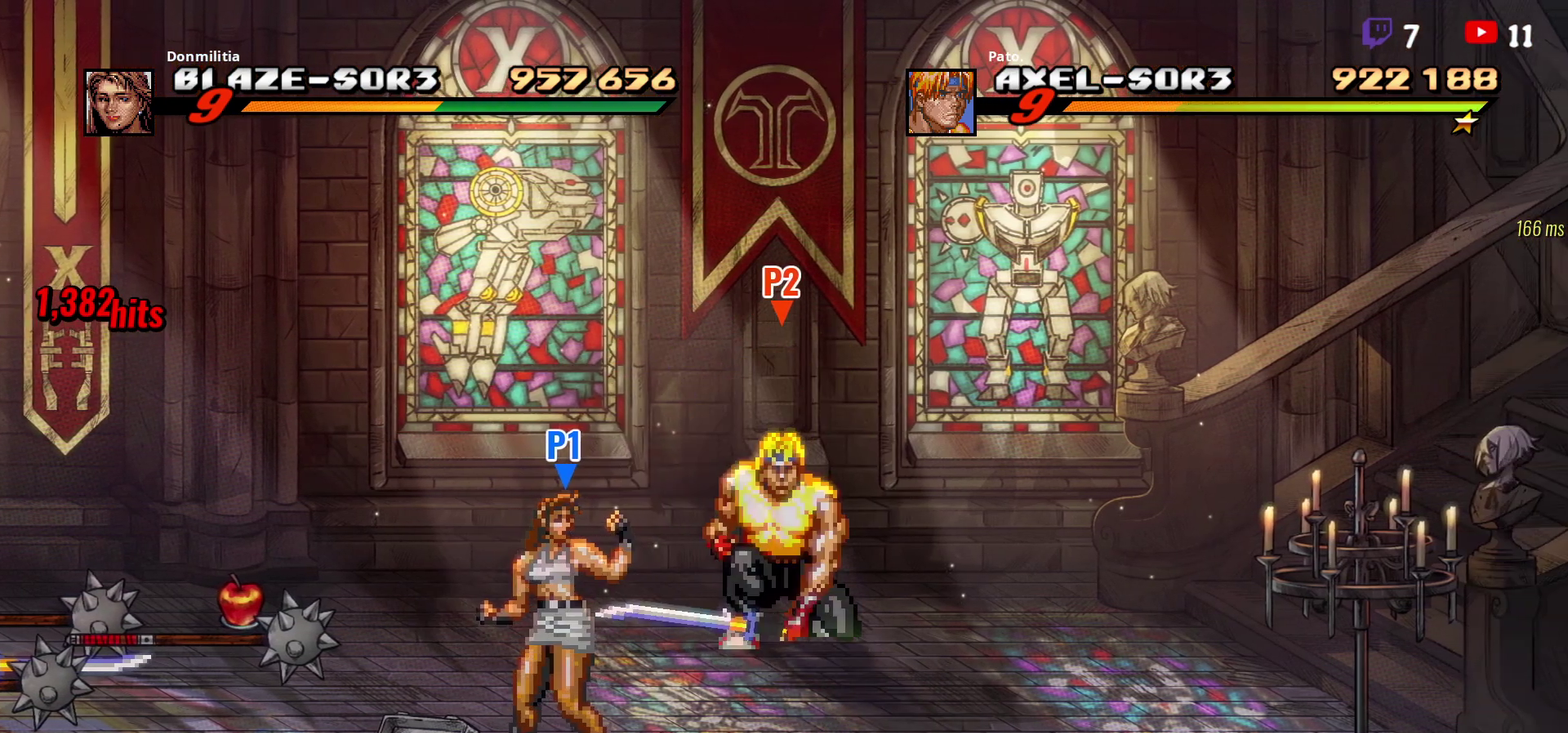
Gameplay with a controller (Xbox layout); each line is a JSON object with the inputs held at the frame after it. "events" lists button and stick changes between this image and that frame as [ms after this image, input, new state], when the widget could be followed in between. Not read: L3 R3 left_stick.
{"buttons": ["DPAD_DOWN"], "right_stick": "center", "events": [[83, "DPAD_RIGHT", "down"], [100, "DPAD_DOWN", "down"], [450, "DPAD_RIGHT", "up"]]}
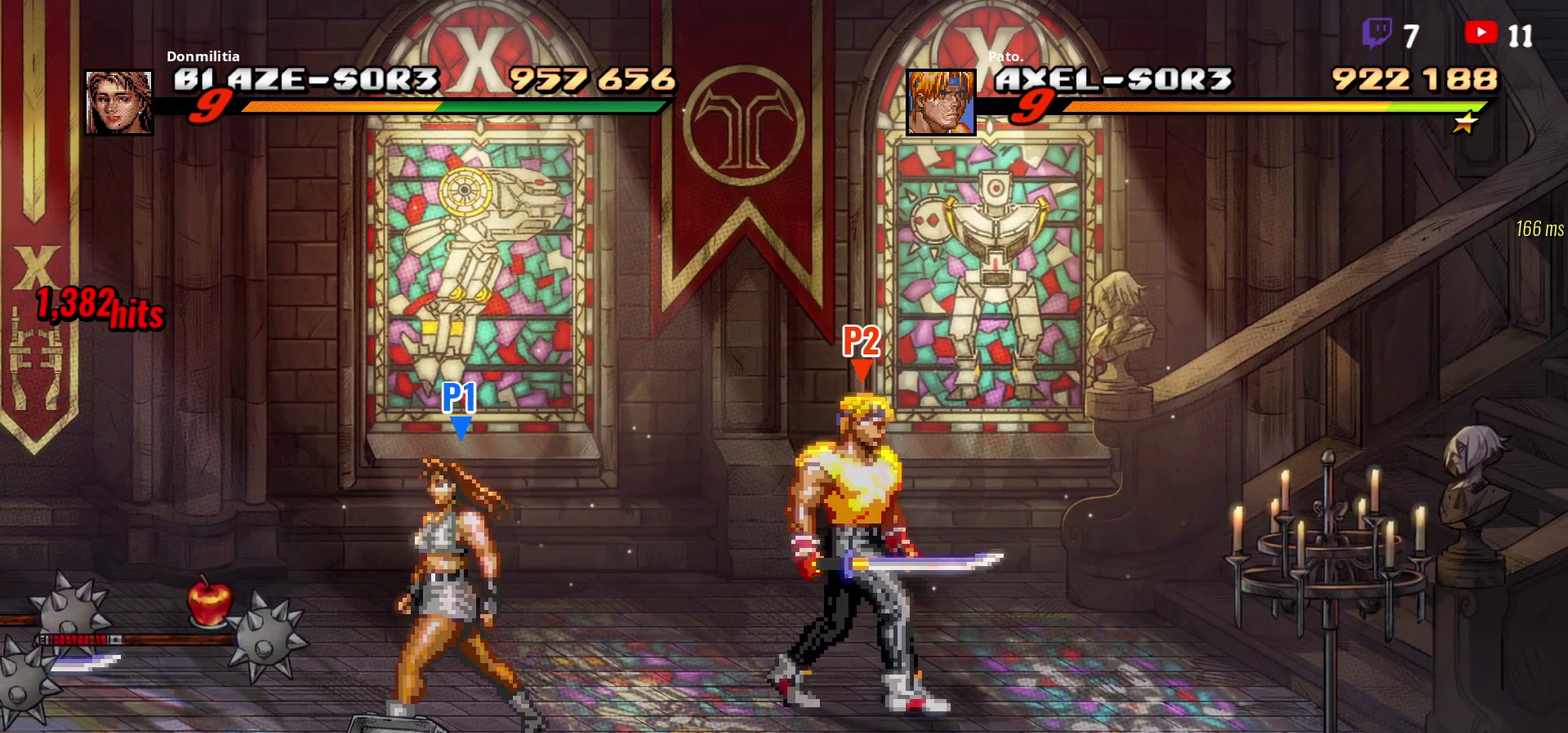
{"buttons": [], "right_stick": "center", "events": [[17, "DPAD_LEFT", "down"], [200, "DPAD_LEFT", "up"], [483, "DPAD_DOWN", "up"]]}
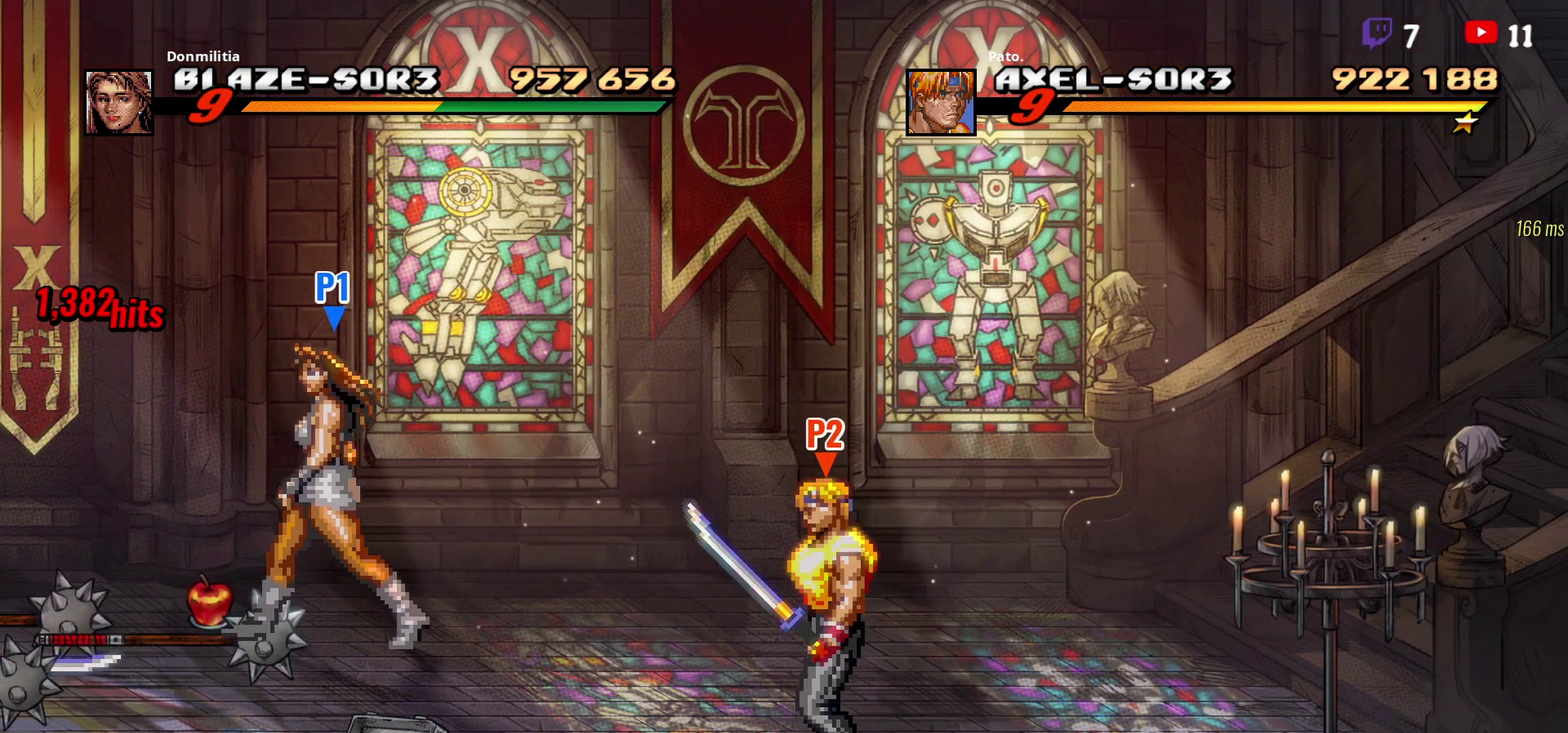
{"buttons": ["DPAD_RIGHT"], "right_stick": "center", "events": [[317, "DPAD_RIGHT", "down"]]}
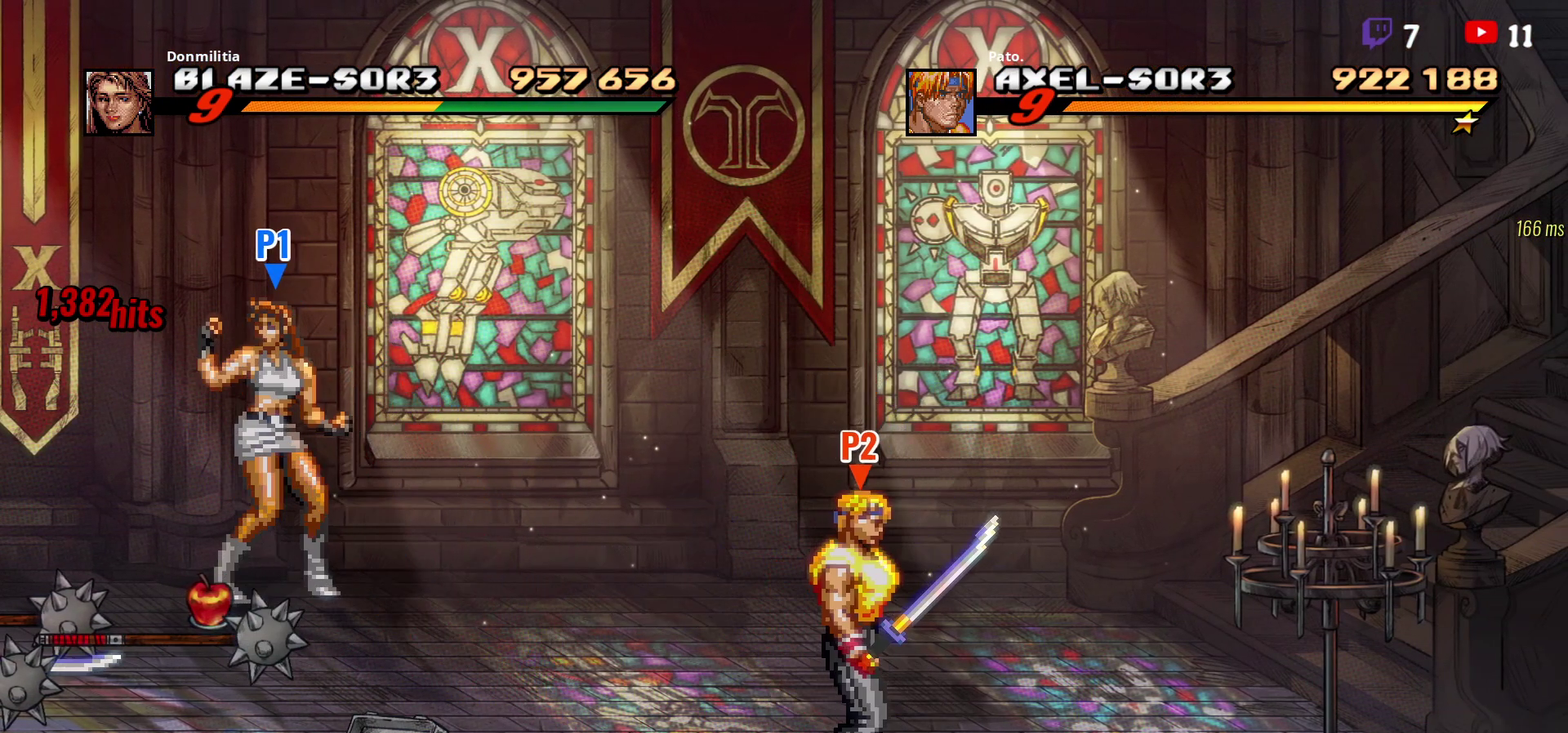
{"buttons": [], "right_stick": "center", "events": [[167, "DPAD_RIGHT", "up"], [217, "DPAD_LEFT", "down"], [267, "Y", "down"], [317, "DPAD_LEFT", "up"], [333, "Y", "up"]]}
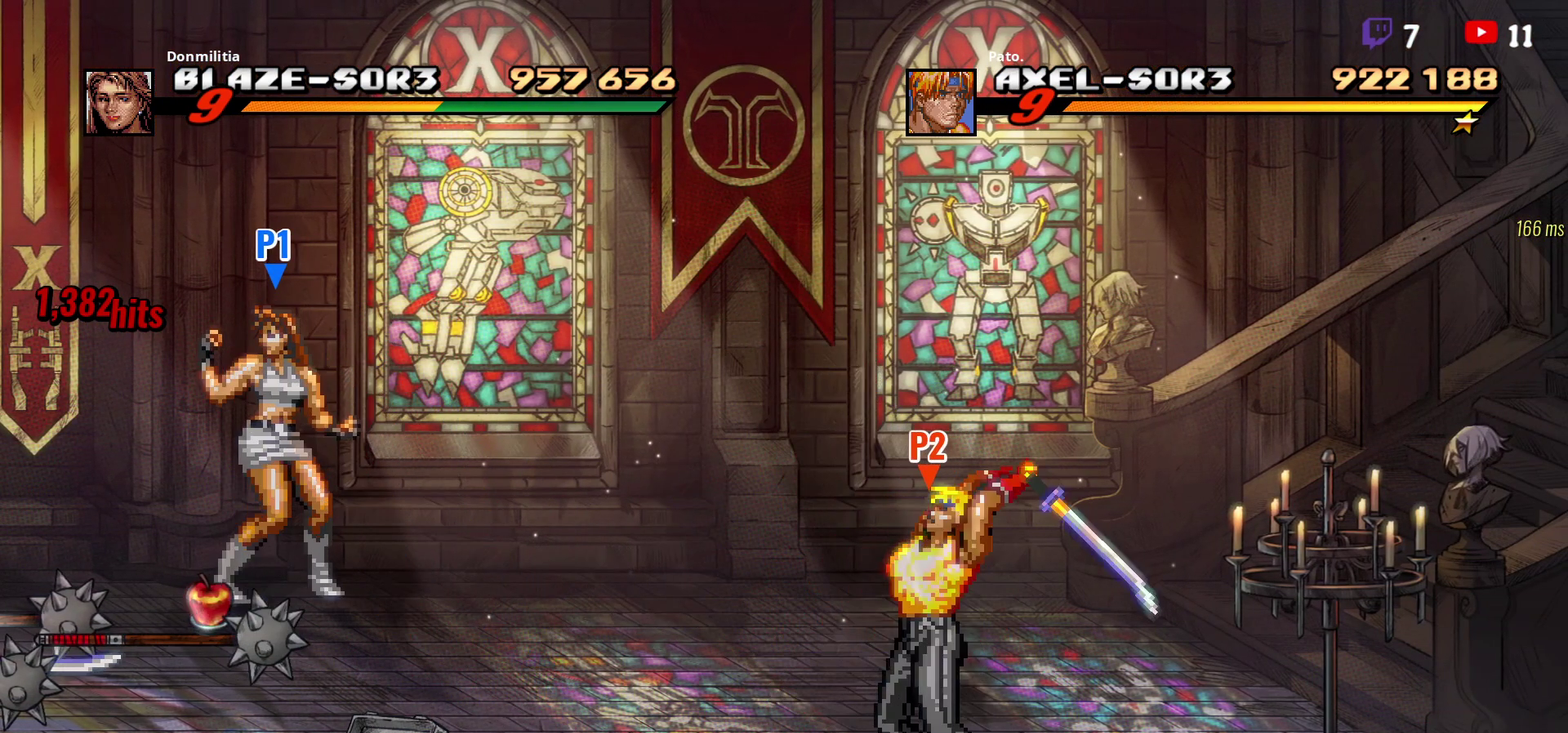
{"buttons": [], "right_stick": "center", "events": []}
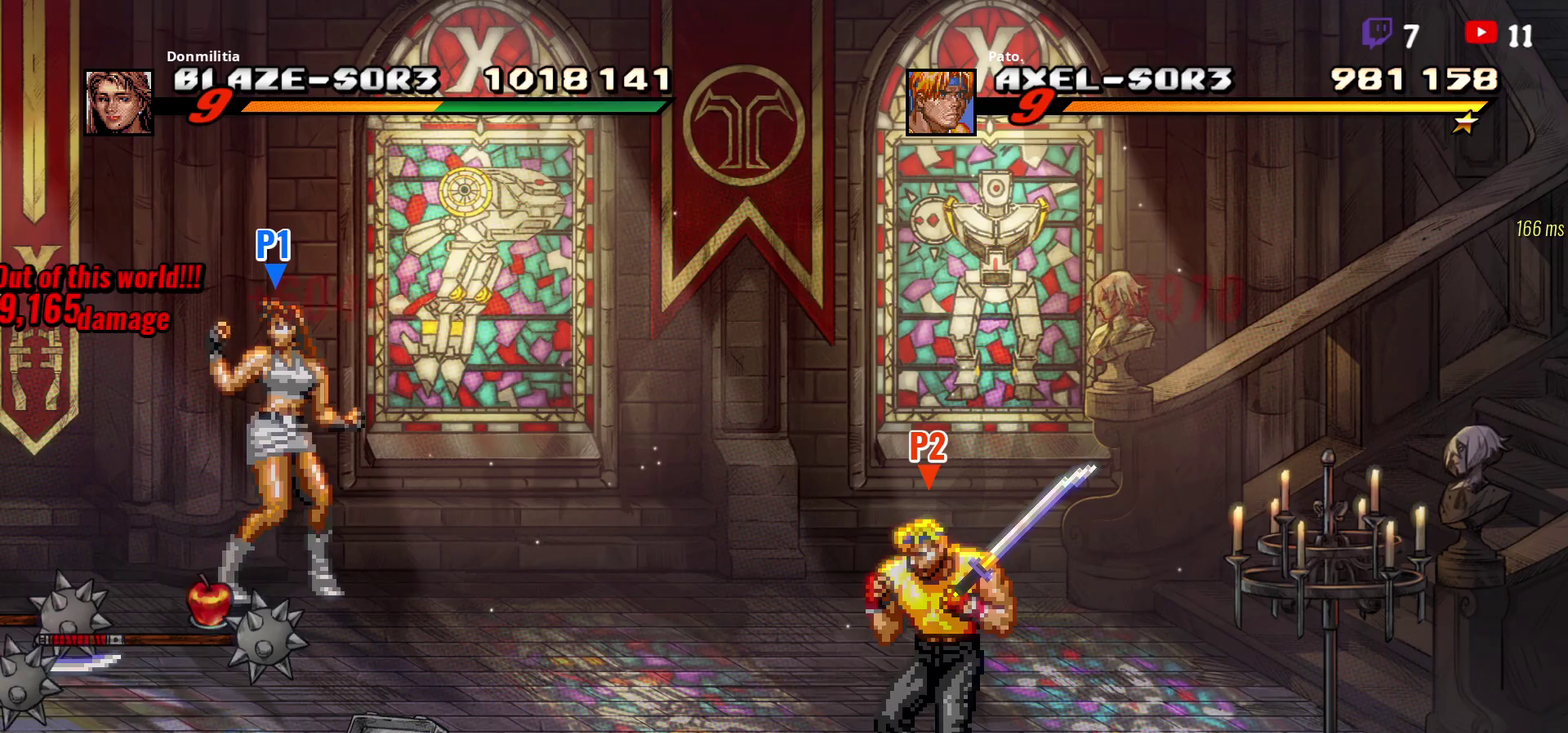
{"buttons": [], "right_stick": "center", "events": [[150, "Y", "down"], [217, "Y", "up"]]}
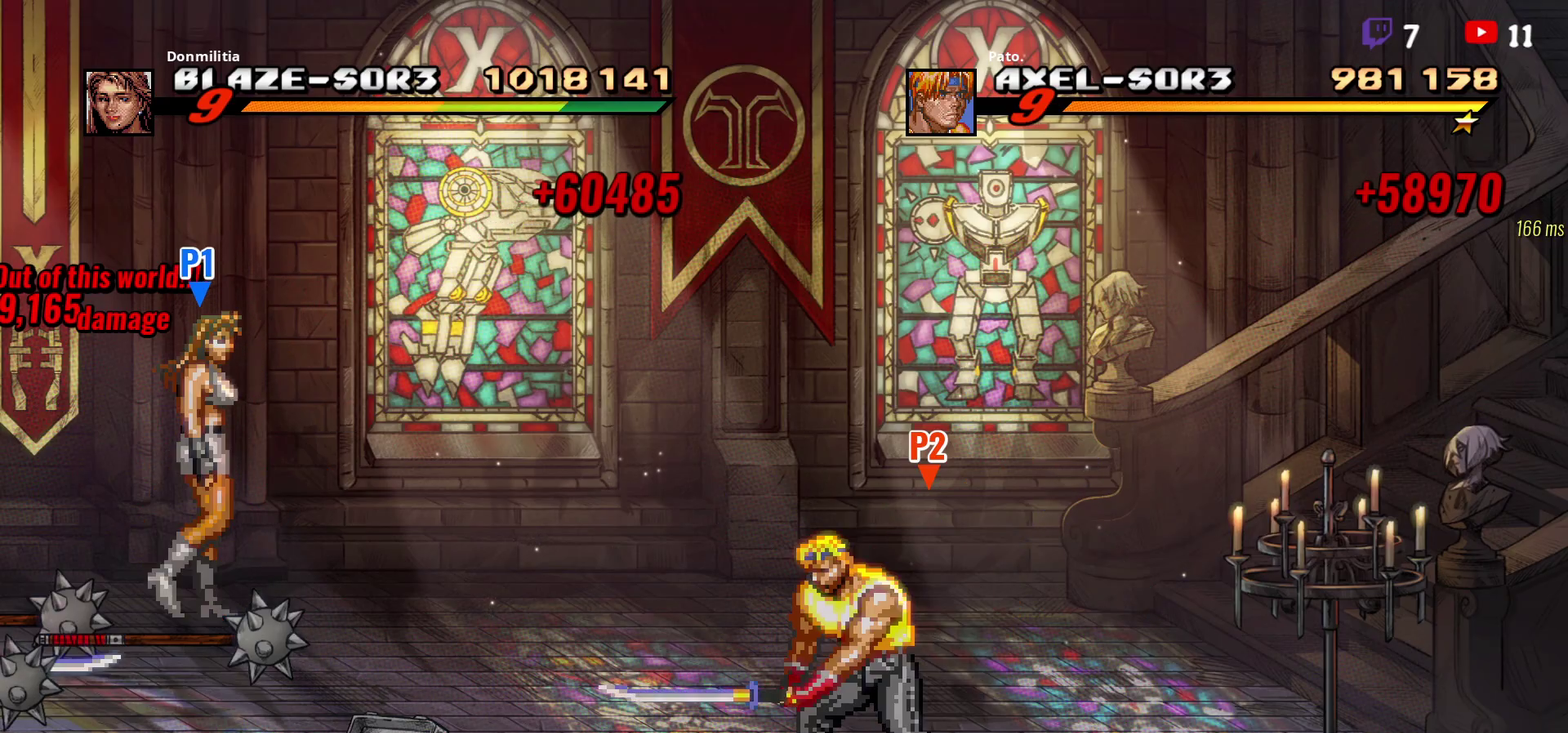
{"buttons": ["Y", "DPAD_RIGHT"], "right_stick": "center", "events": [[67, "DPAD_RIGHT", "down"], [300, "Y", "down"], [350, "DPAD_RIGHT", "up"], [383, "Y", "up"], [433, "Y", "down"], [500, "DPAD_RIGHT", "down"]]}
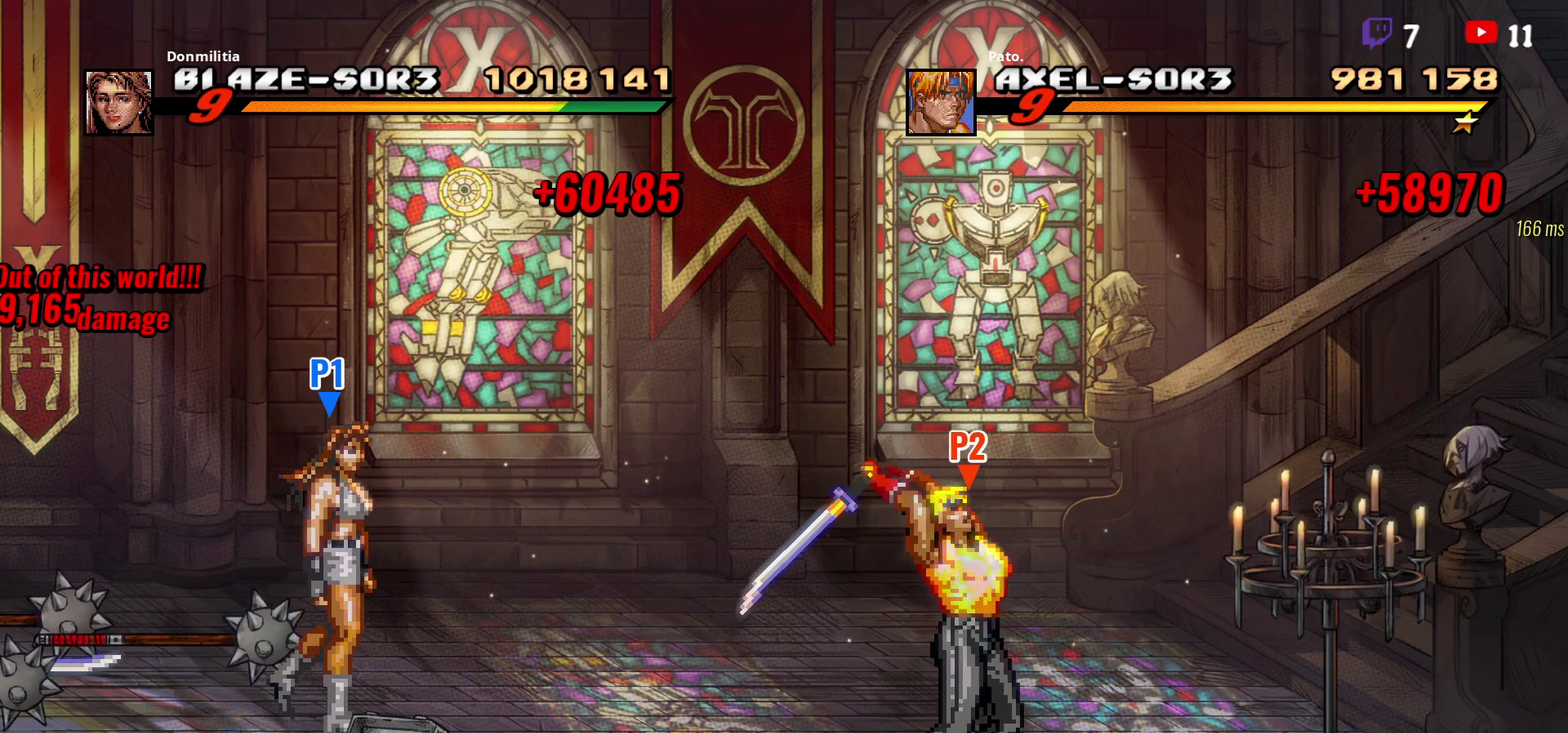
{"buttons": ["DPAD_RIGHT"], "right_stick": "center", "events": [[17, "Y", "up"], [67, "DPAD_RIGHT", "up"], [150, "DPAD_RIGHT", "down"]]}
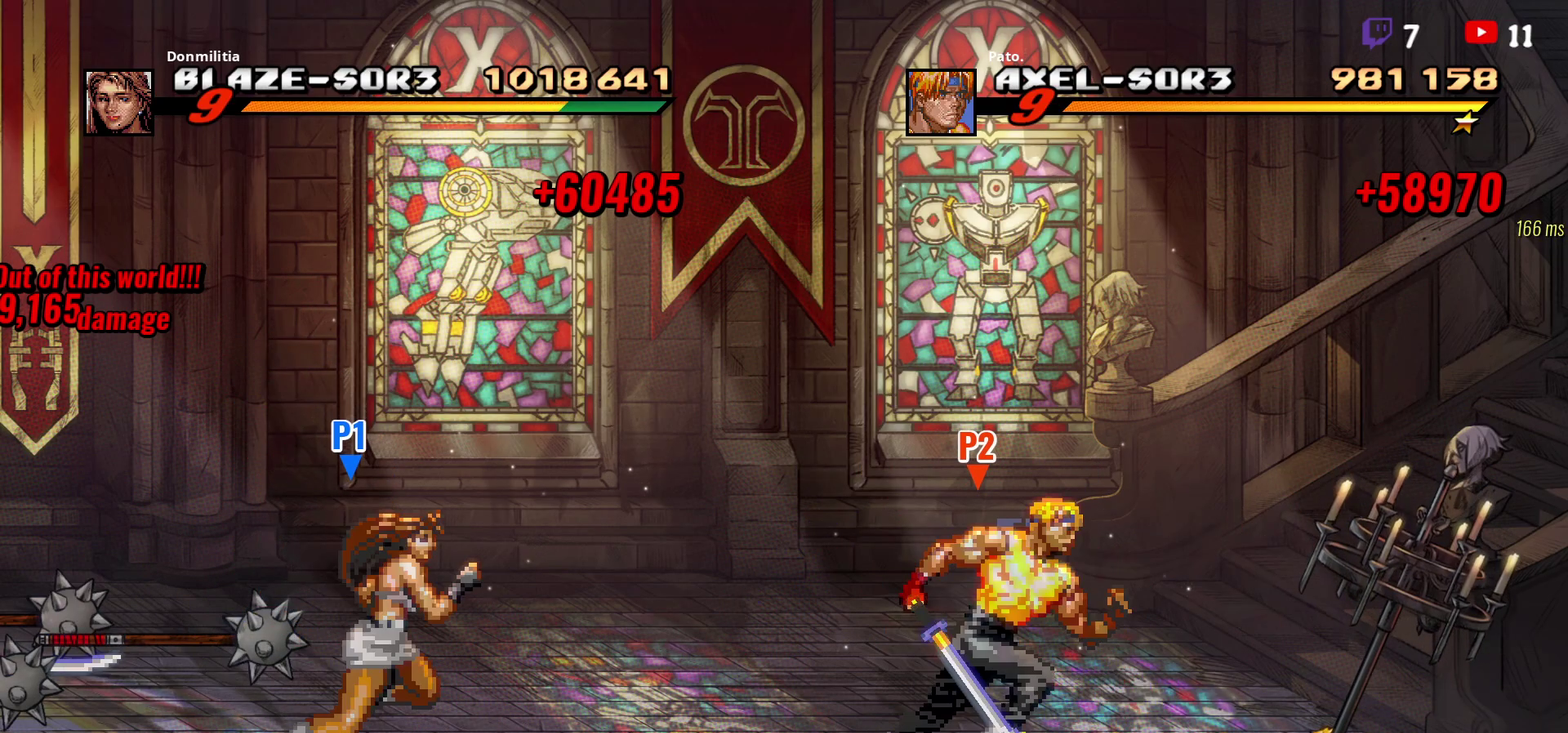
{"buttons": ["B"], "right_stick": "center", "events": [[333, "DPAD_RIGHT", "up"], [433, "B", "down"]]}
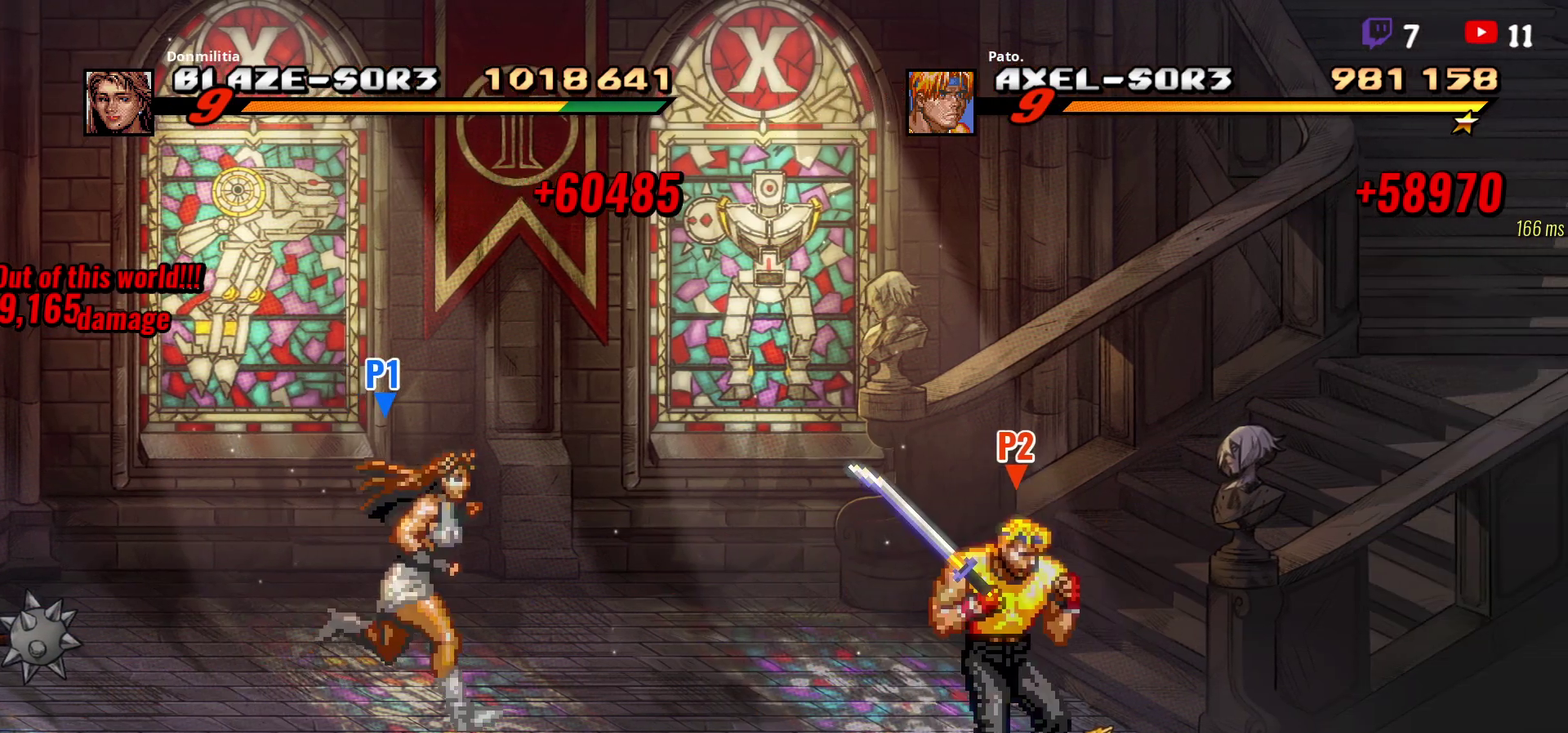
{"buttons": ["DPAD_UP", "DPAD_RIGHT"], "right_stick": "center", "events": [[33, "B", "up"], [50, "DPAD_UP", "down"], [317, "DPAD_RIGHT", "down"]]}
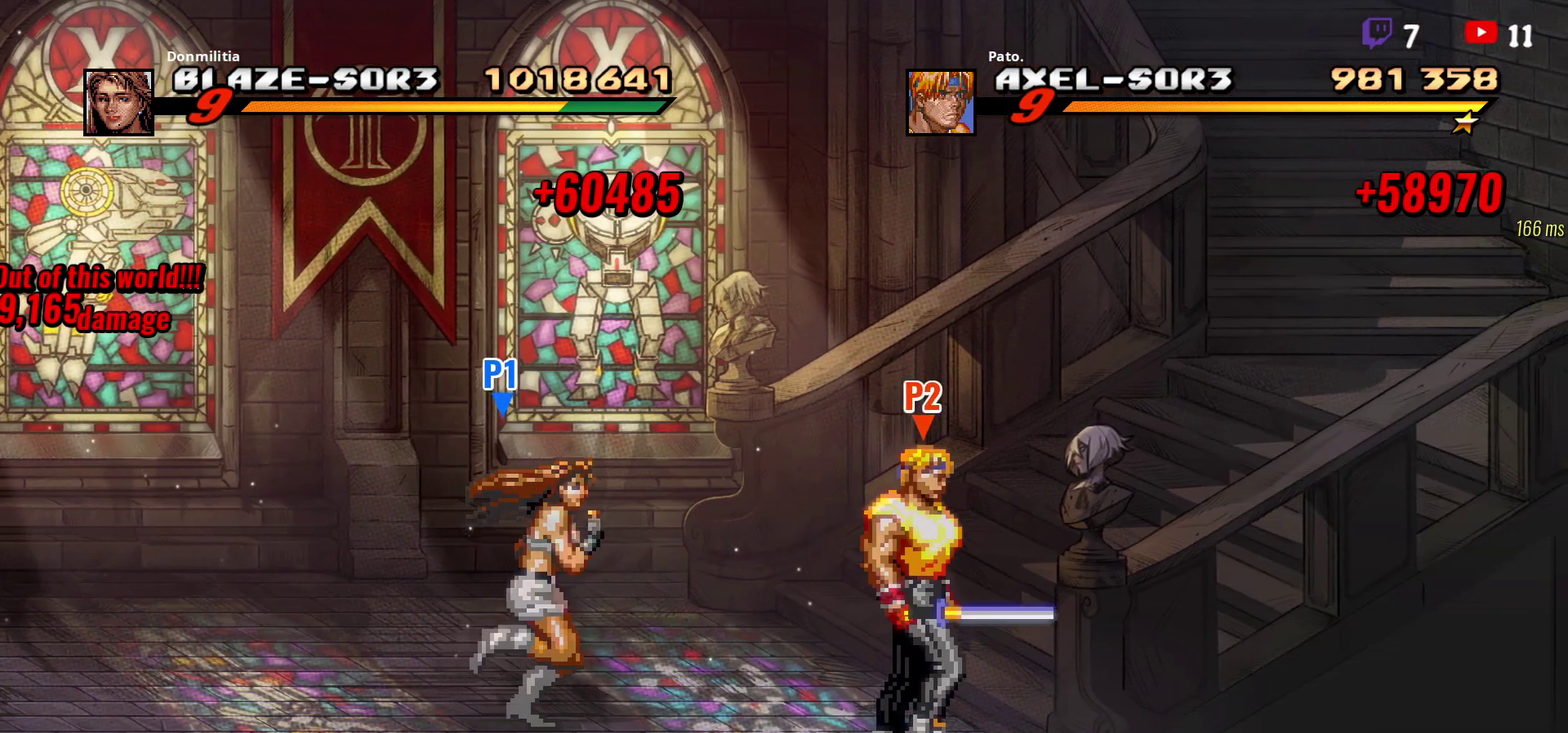
{"buttons": ["DPAD_UP", "DPAD_RIGHT"], "right_stick": "center", "events": []}
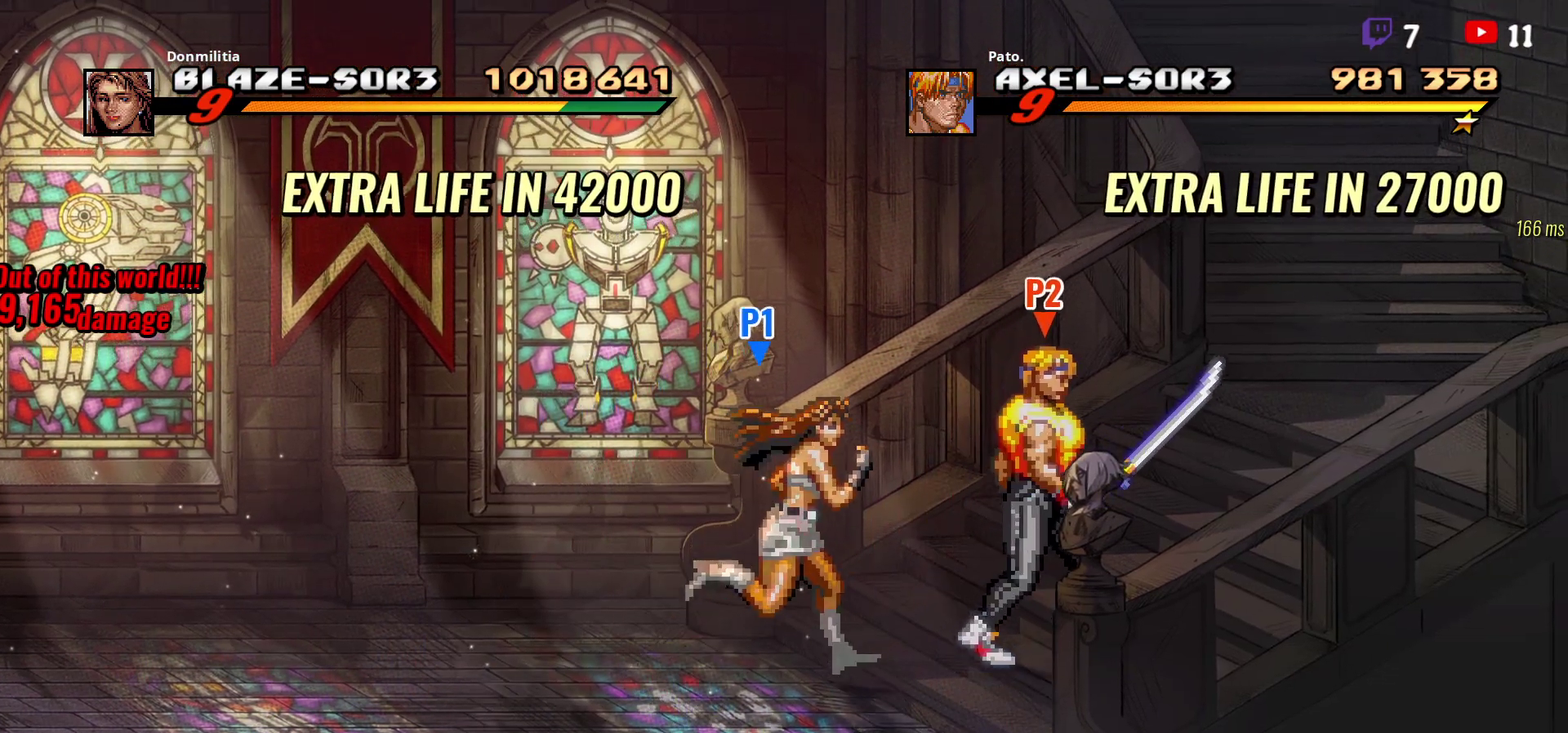
{"buttons": ["DPAD_UP", "DPAD_RIGHT"], "right_stick": "center", "events": []}
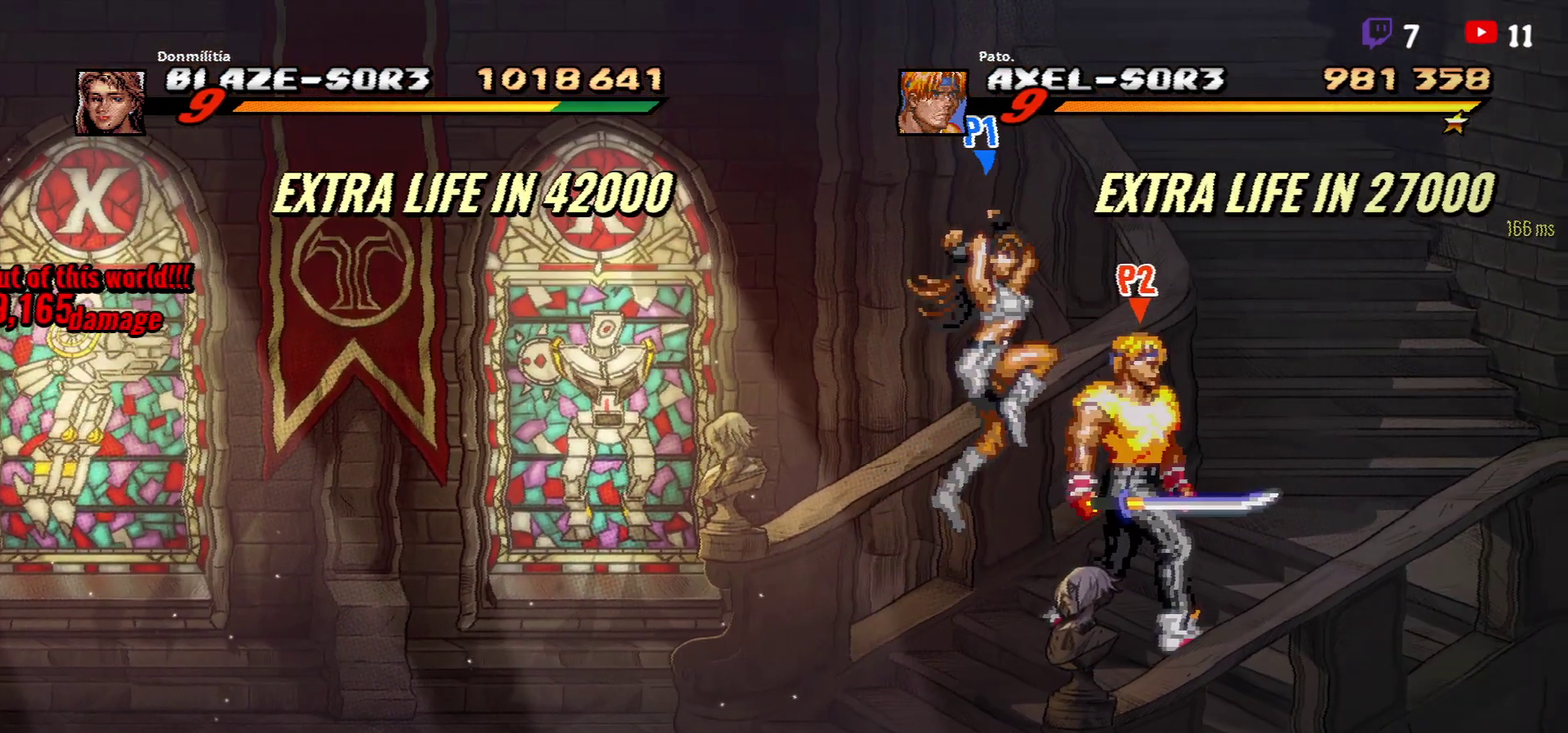
{"buttons": ["DPAD_RIGHT"], "right_stick": "center", "events": [[467, "DPAD_UP", "up"]]}
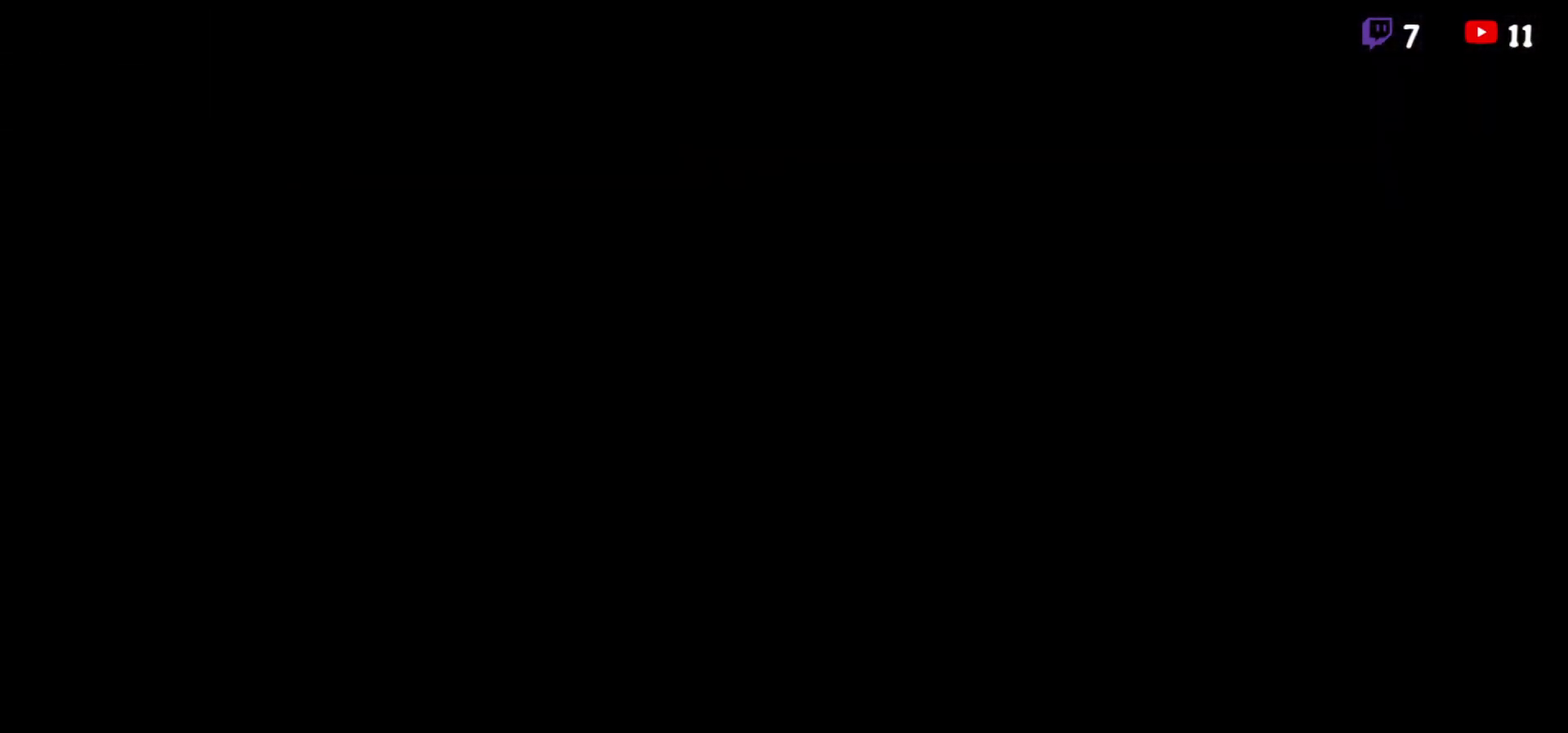
{"buttons": [], "right_stick": "center", "events": [[83, "DPAD_RIGHT", "up"]]}
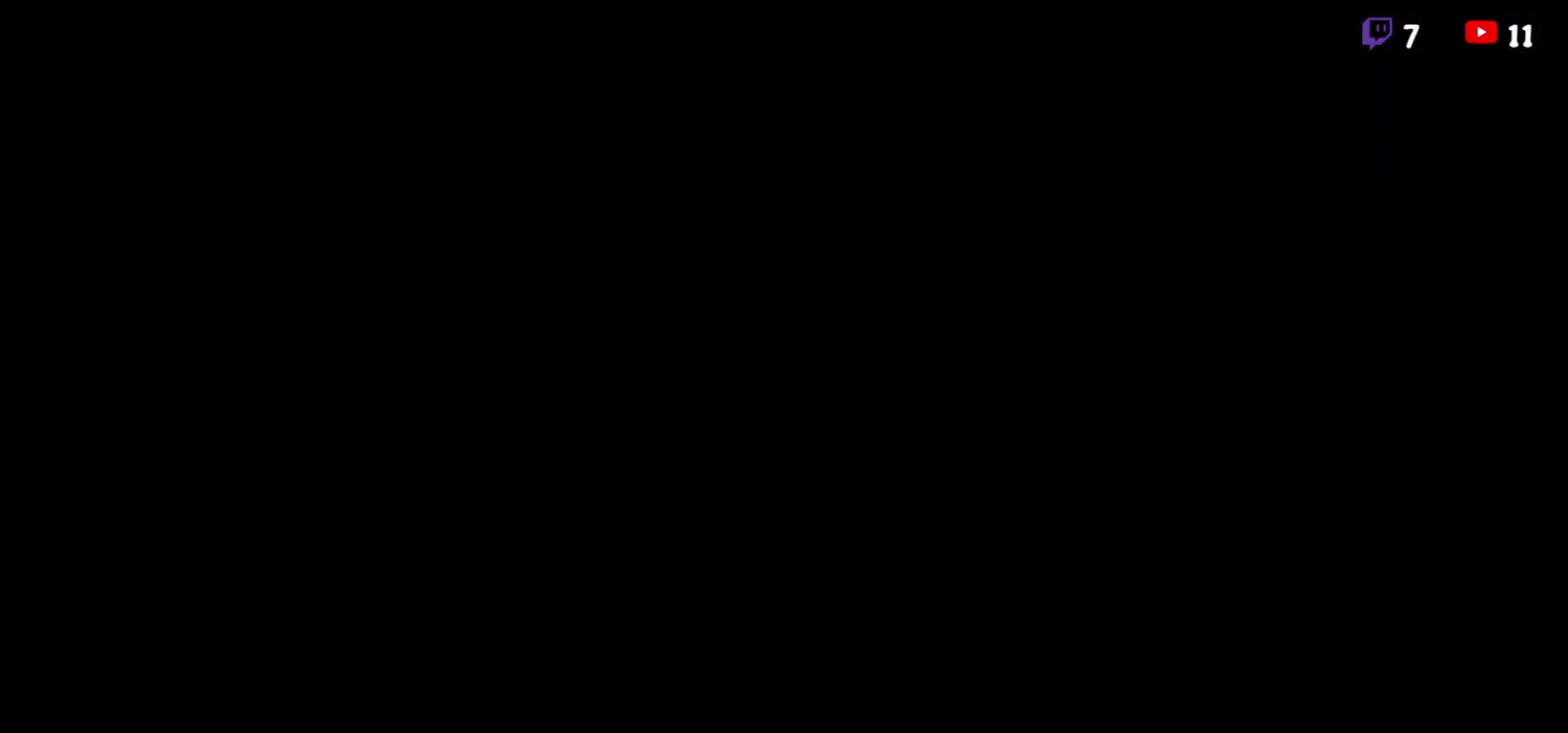
{"buttons": [], "right_stick": "center", "events": []}
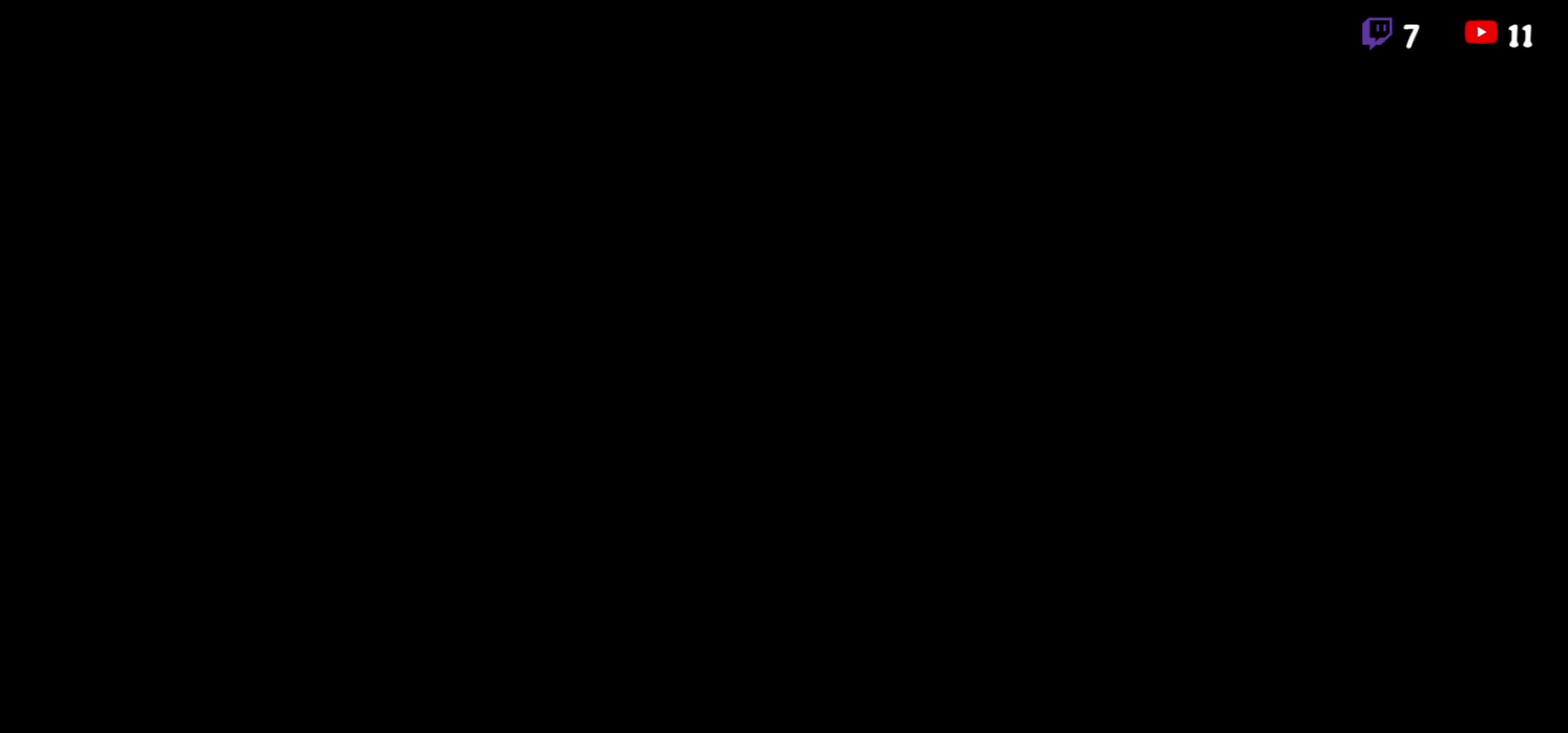
{"buttons": [], "right_stick": "center", "events": []}
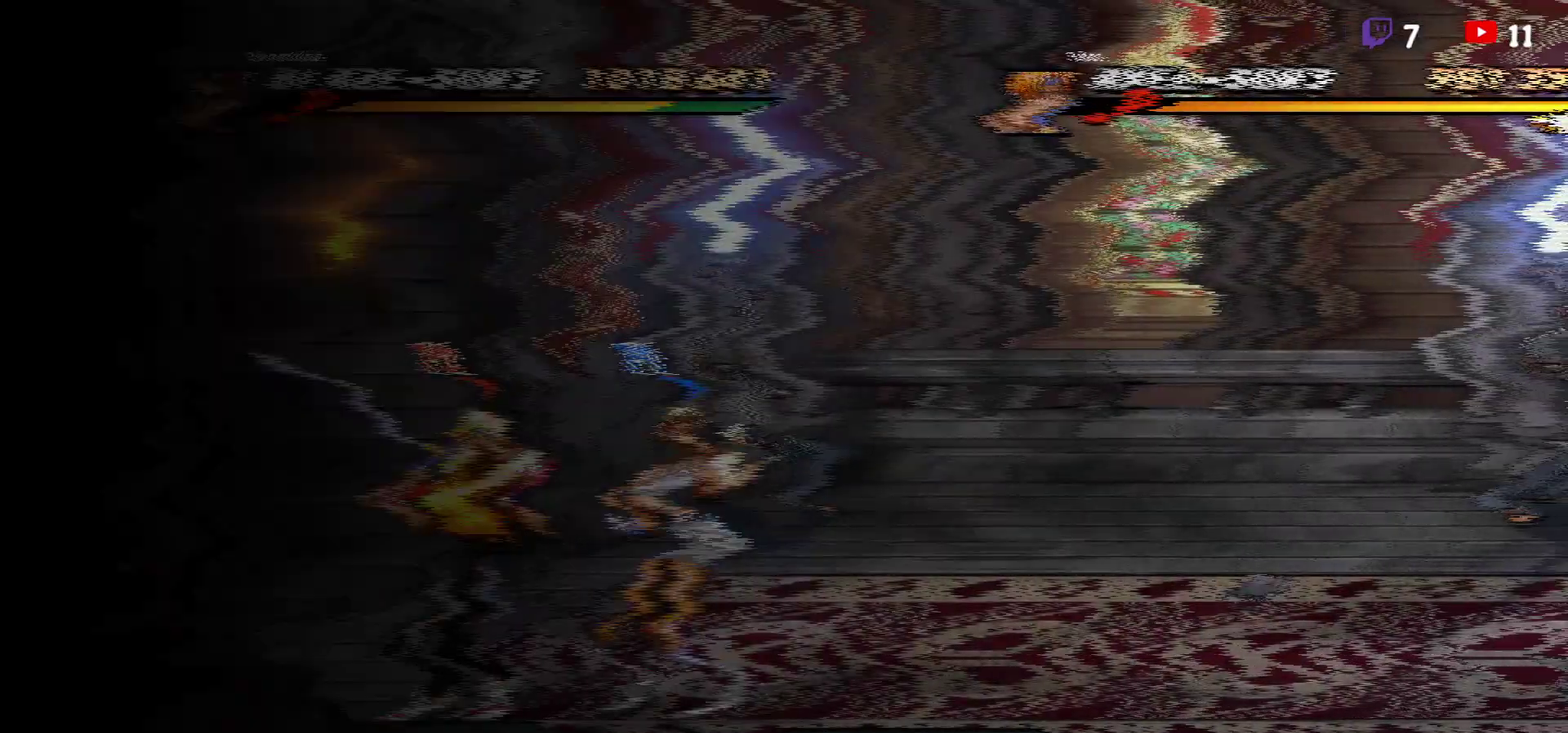
{"buttons": ["DPAD_RIGHT"], "right_stick": "center", "events": [[350, "DPAD_RIGHT", "down"]]}
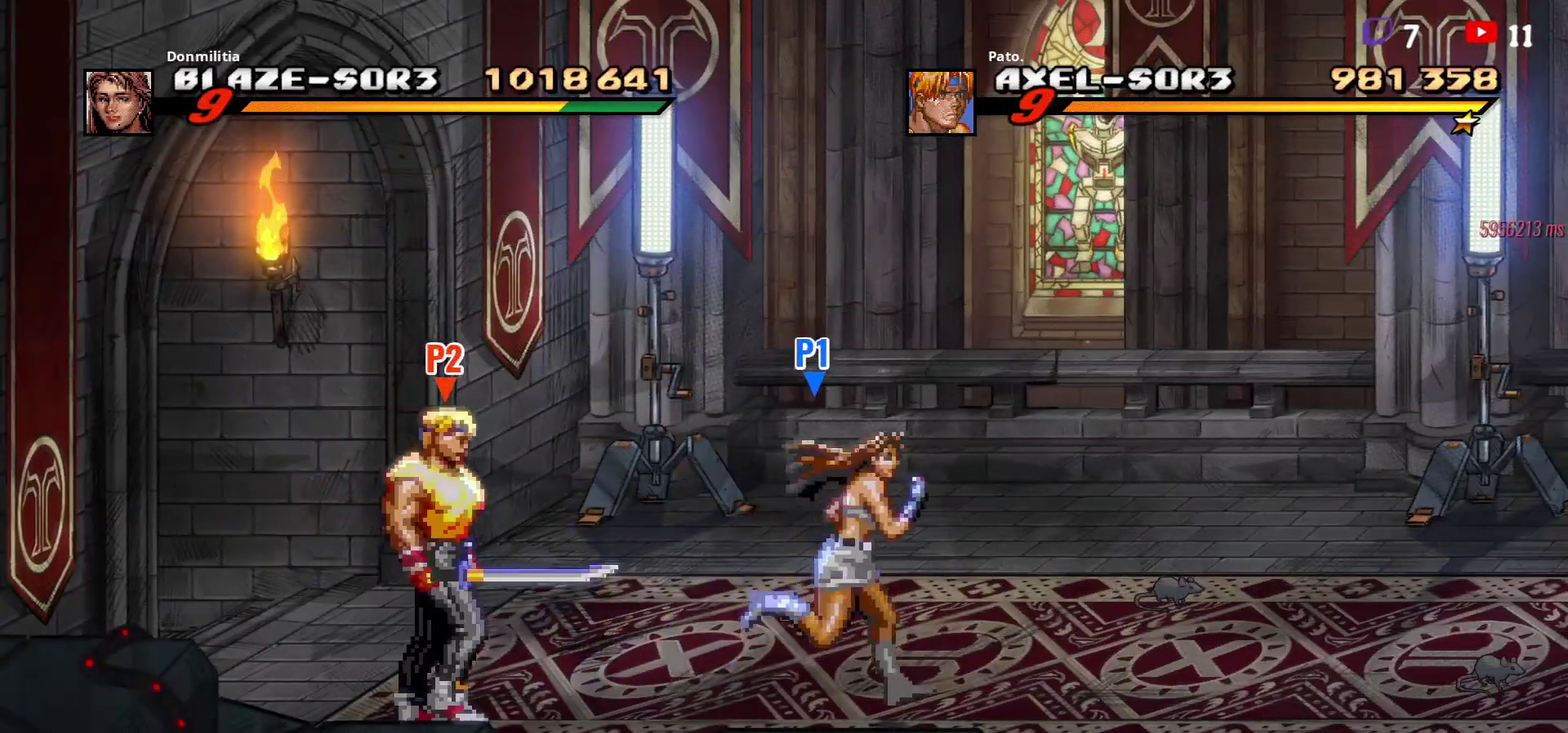
{"buttons": ["DPAD_UP", "DPAD_RIGHT"], "right_stick": "center", "events": [[117, "DPAD_UP", "down"]]}
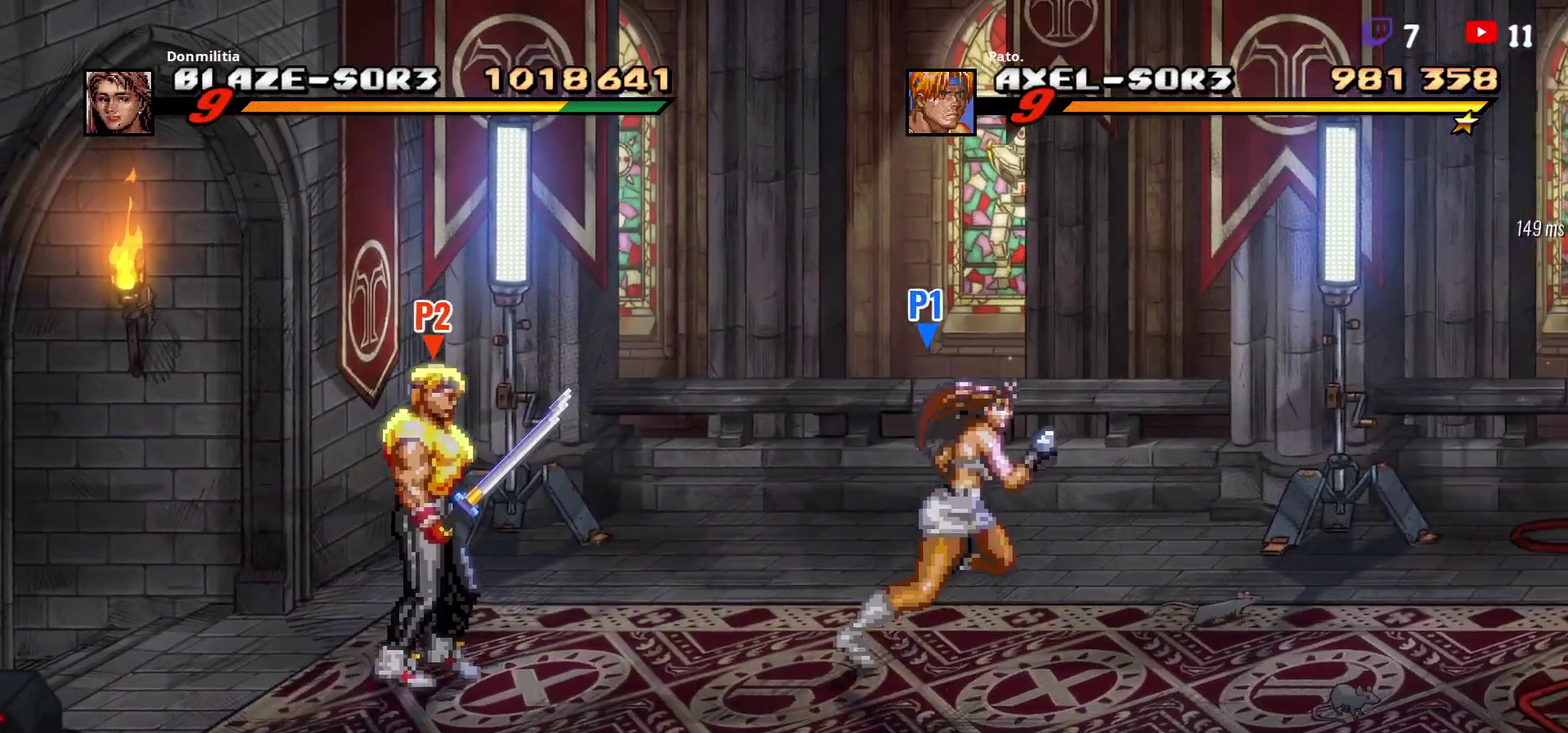
{"buttons": ["DPAD_RIGHT"], "right_stick": "center", "events": [[133, "B", "down"], [217, "B", "up"], [233, "DPAD_UP", "up"]]}
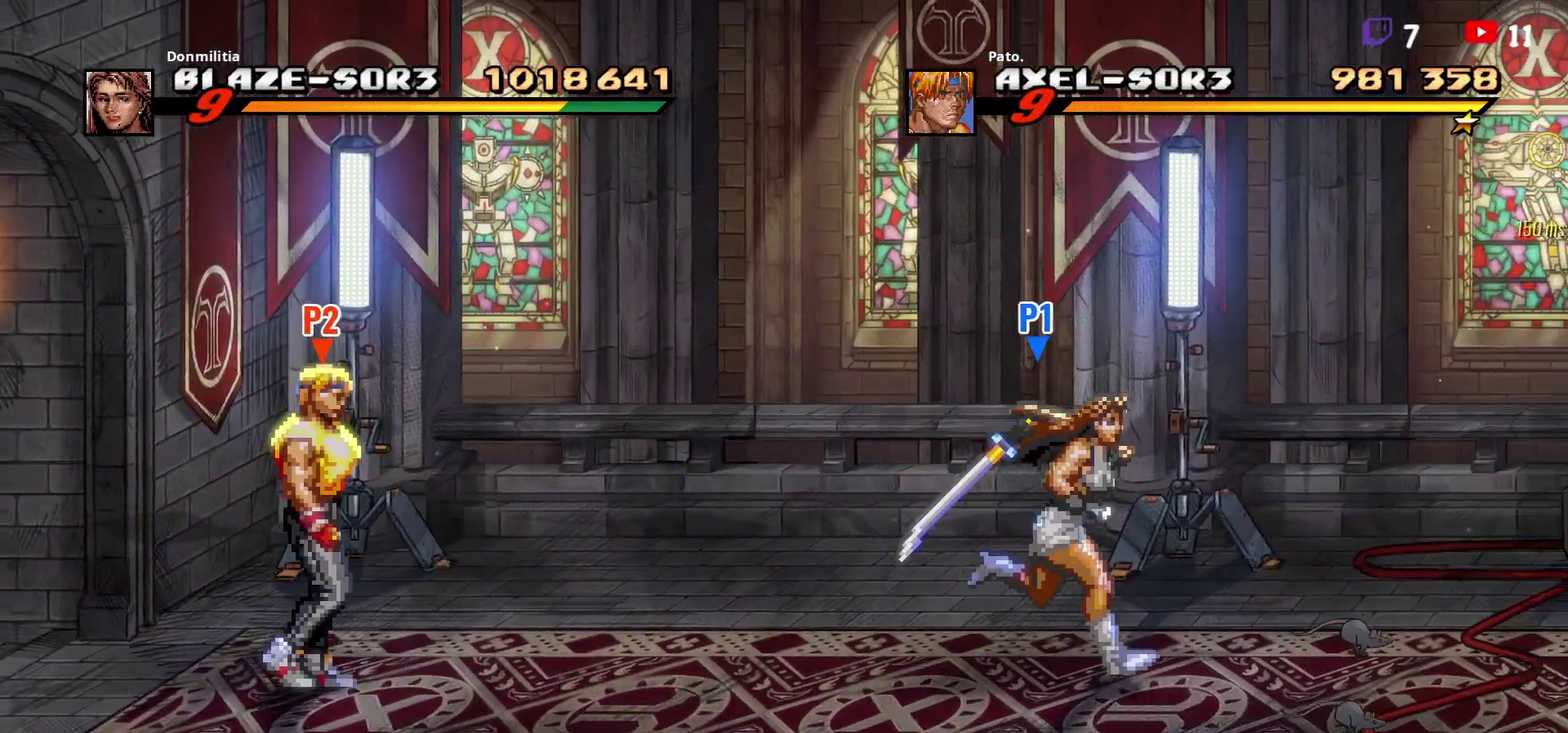
{"buttons": ["DPAD_RIGHT"], "right_stick": "center", "events": [[167, "DPAD_UP", "down"], [333, "DPAD_UP", "up"]]}
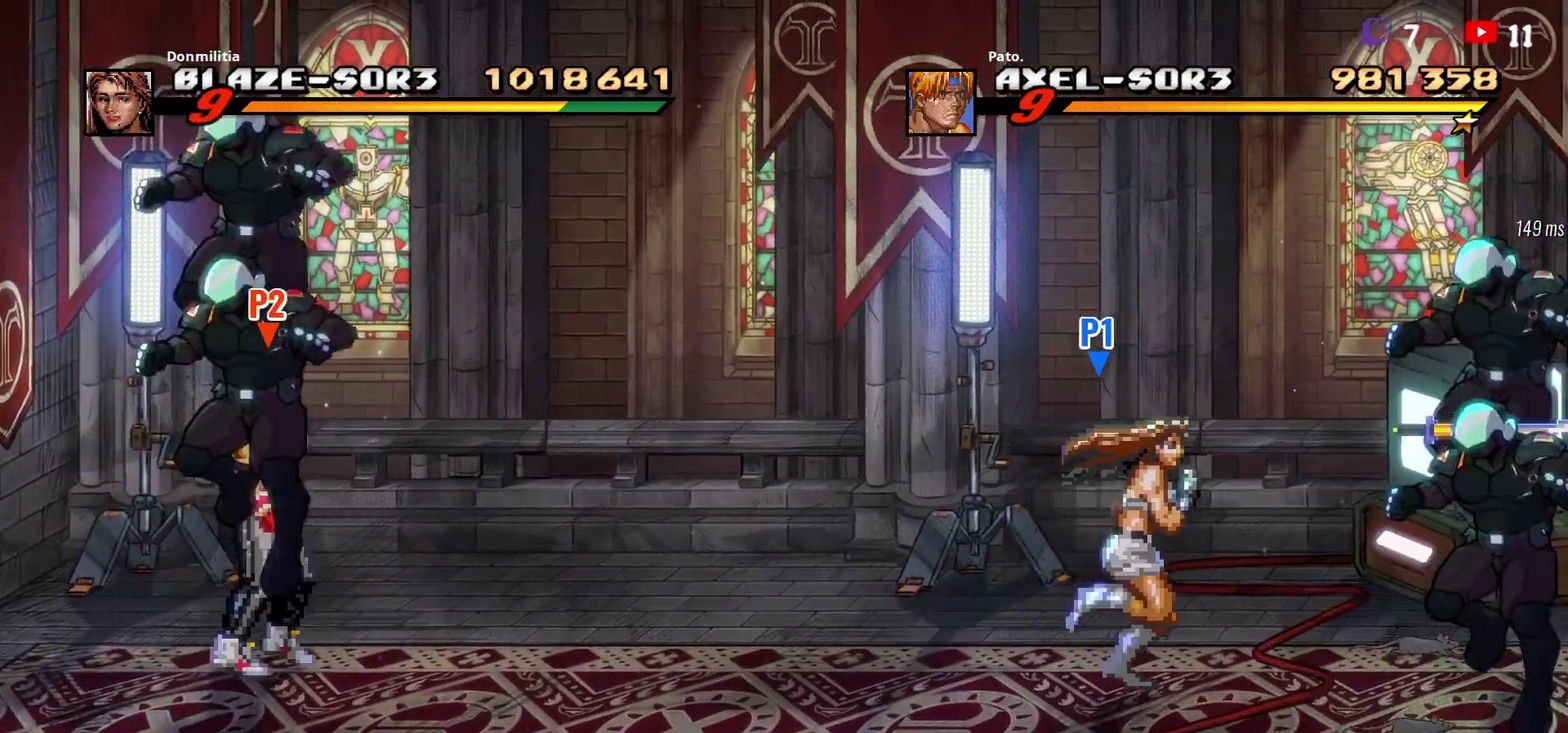
{"buttons": [], "right_stick": "center", "events": [[117, "DPAD_RIGHT", "up"], [167, "DPAD_LEFT", "down"], [167, "Y", "down"], [250, "Y", "up"], [317, "Y", "down"], [367, "DPAD_LEFT", "up"], [383, "Y", "up"]]}
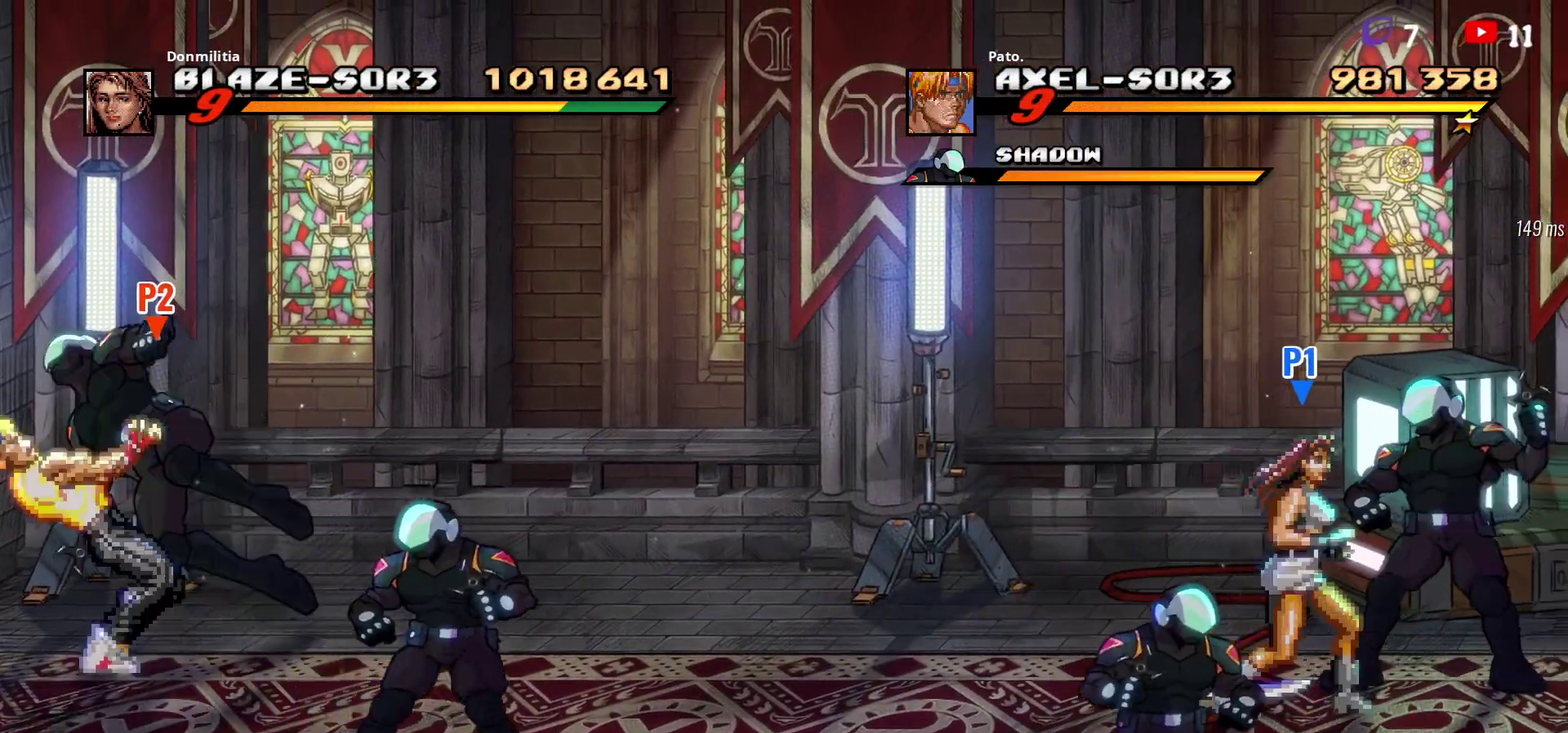
{"buttons": [], "right_stick": "center", "events": [[67, "Y", "down"], [150, "Y", "up"], [233, "Y", "down"], [350, "Y", "up"]]}
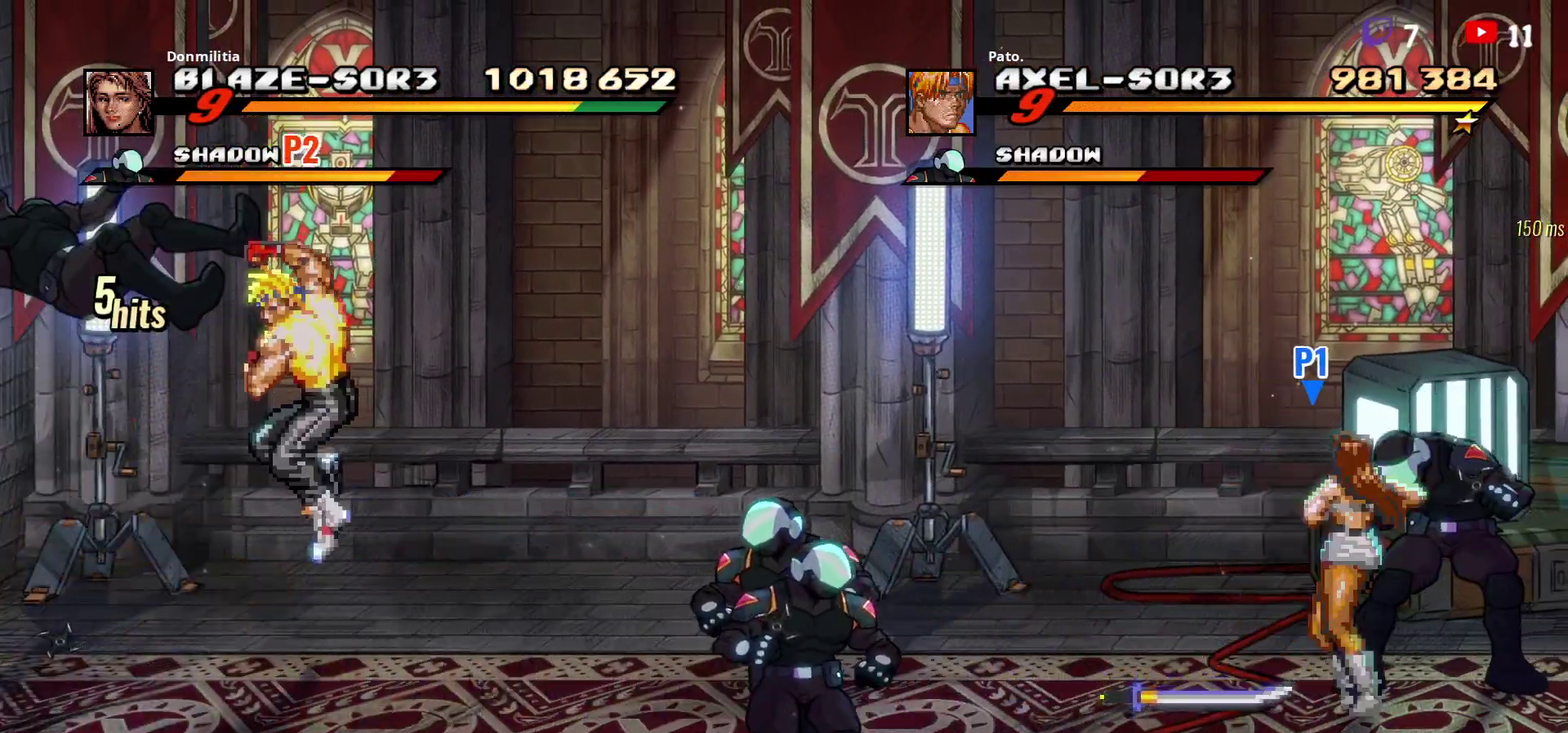
{"buttons": ["DPAD_LEFT"], "right_stick": "center", "events": [[50, "DPAD_LEFT", "down"], [100, "DPAD_LEFT", "up"], [150, "DPAD_LEFT", "down"]]}
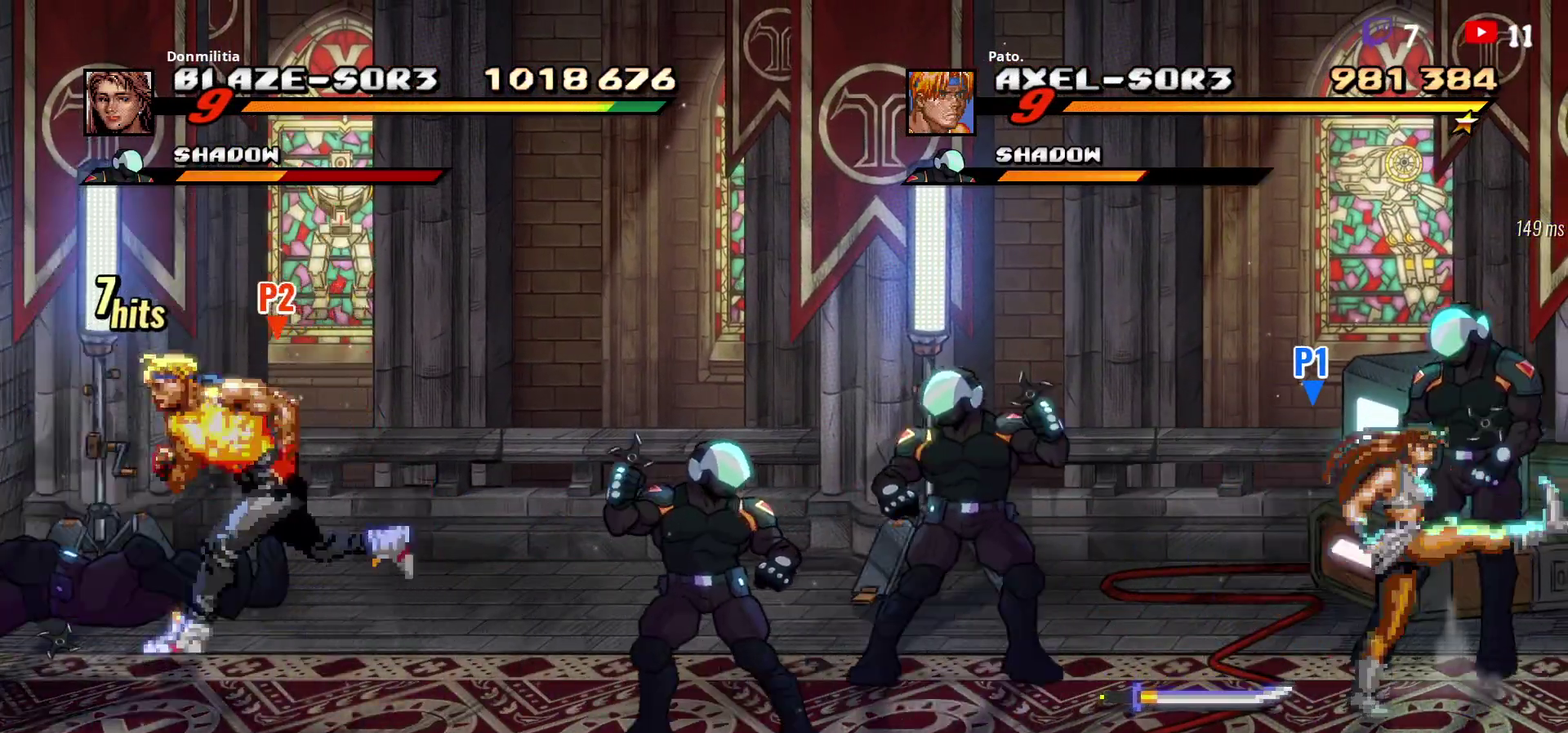
{"buttons": [], "right_stick": "center", "events": [[83, "DPAD_LEFT", "up"], [167, "DPAD_RIGHT", "down"], [233, "DPAD_RIGHT", "up"], [317, "L1", "down"], [433, "L1", "up"]]}
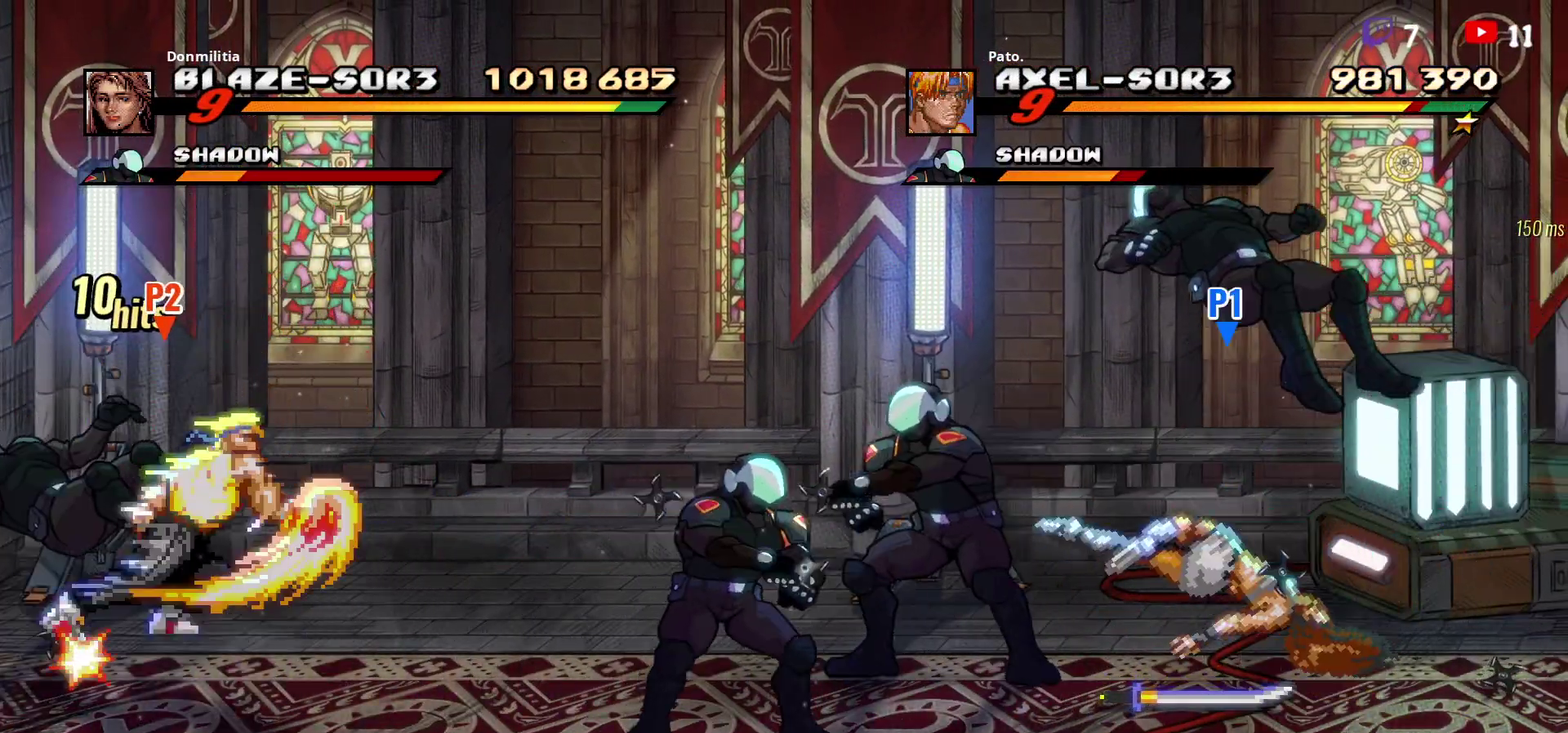
{"buttons": ["Y", "DPAD_DOWN"], "right_stick": "center", "events": [[33, "DPAD_RIGHT", "down"], [433, "Y", "down"], [483, "DPAD_DOWN", "down"], [500, "DPAD_RIGHT", "up"]]}
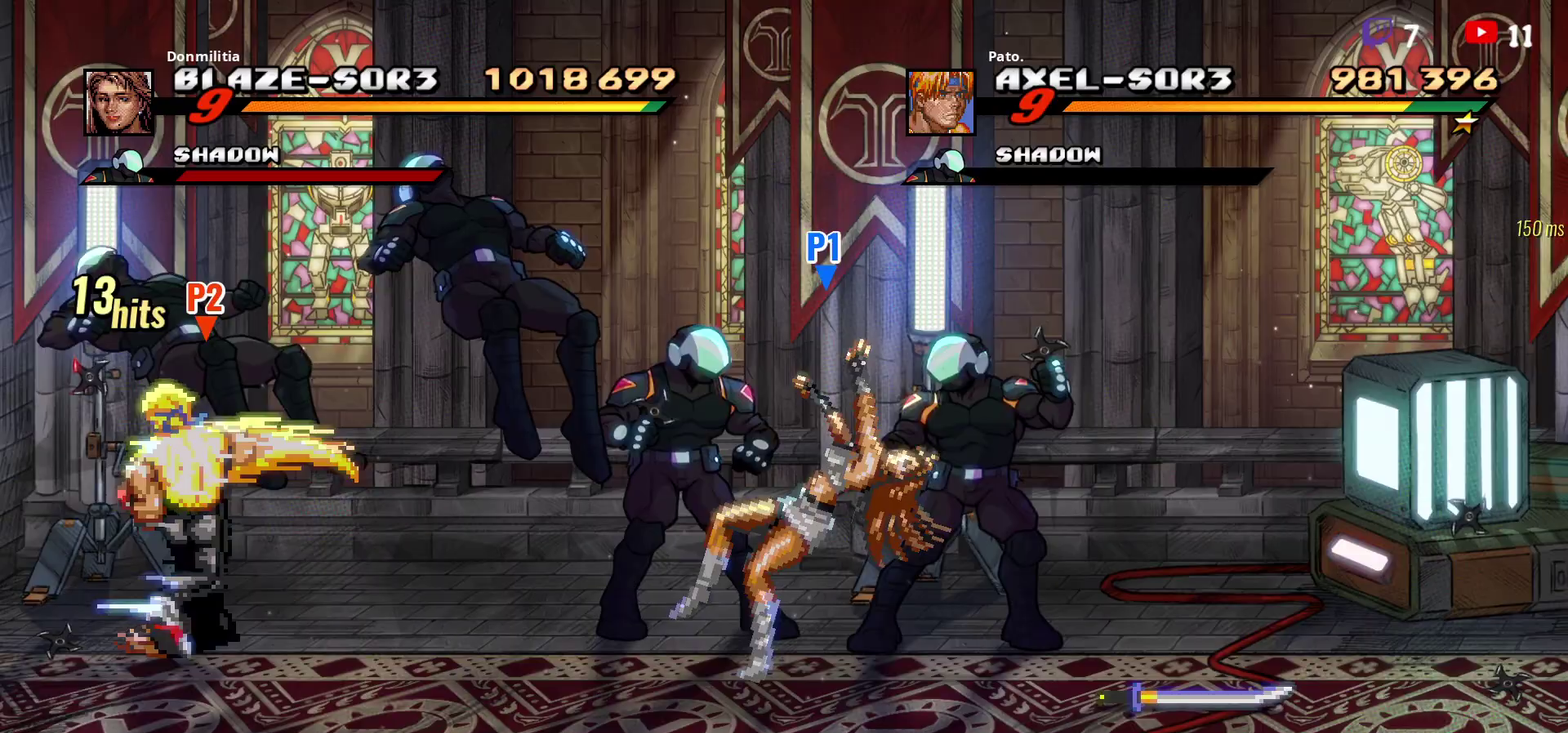
{"buttons": ["L1"], "right_stick": "center", "events": [[50, "Y", "up"], [117, "DPAD_DOWN", "up"], [300, "L1", "down"], [400, "L1", "up"], [467, "L1", "down"]]}
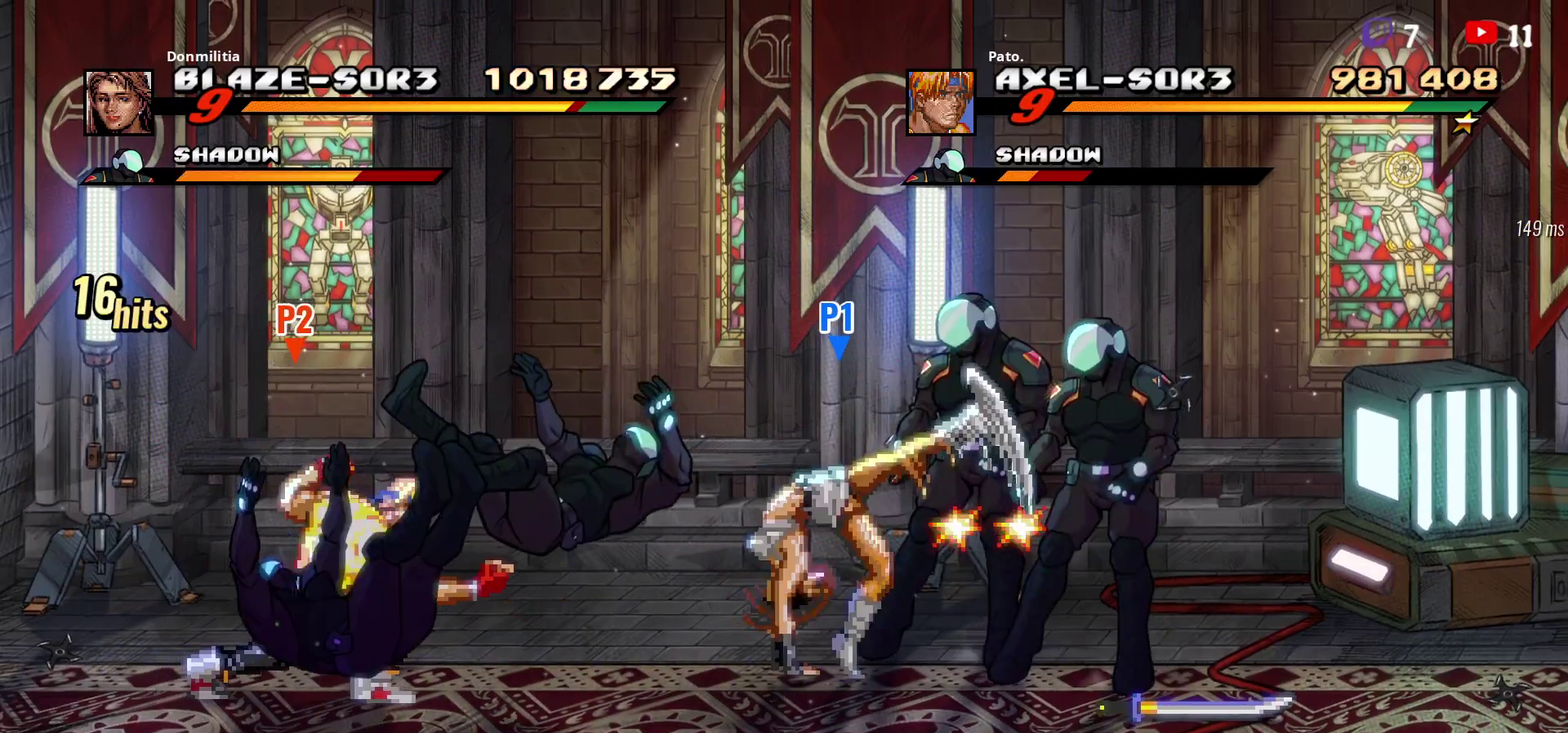
{"buttons": [], "right_stick": "center", "events": [[50, "L1", "up"]]}
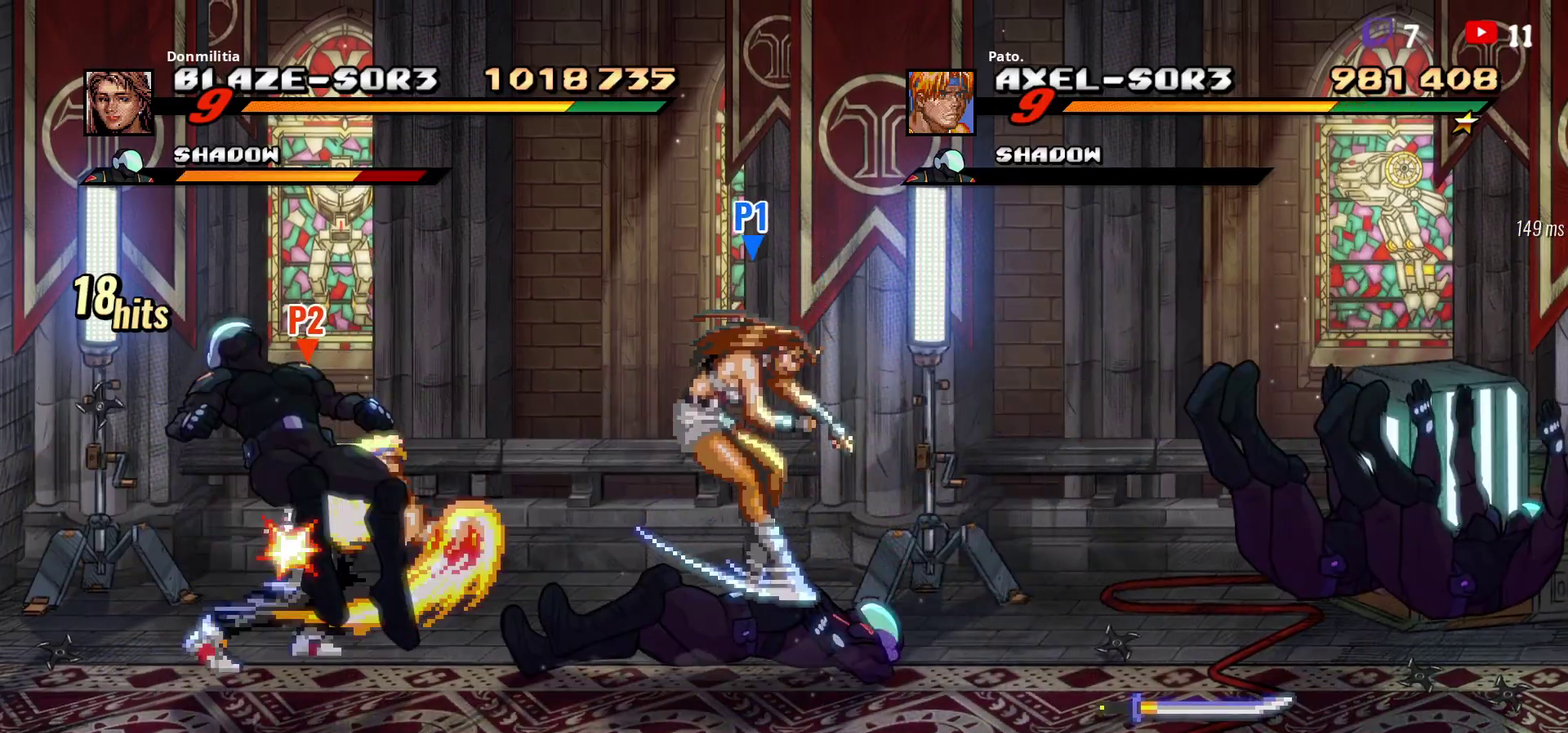
{"buttons": ["DPAD_RIGHT"], "right_stick": "center", "events": [[233, "DPAD_RIGHT", "down"], [300, "DPAD_RIGHT", "up"], [350, "DPAD_RIGHT", "down"]]}
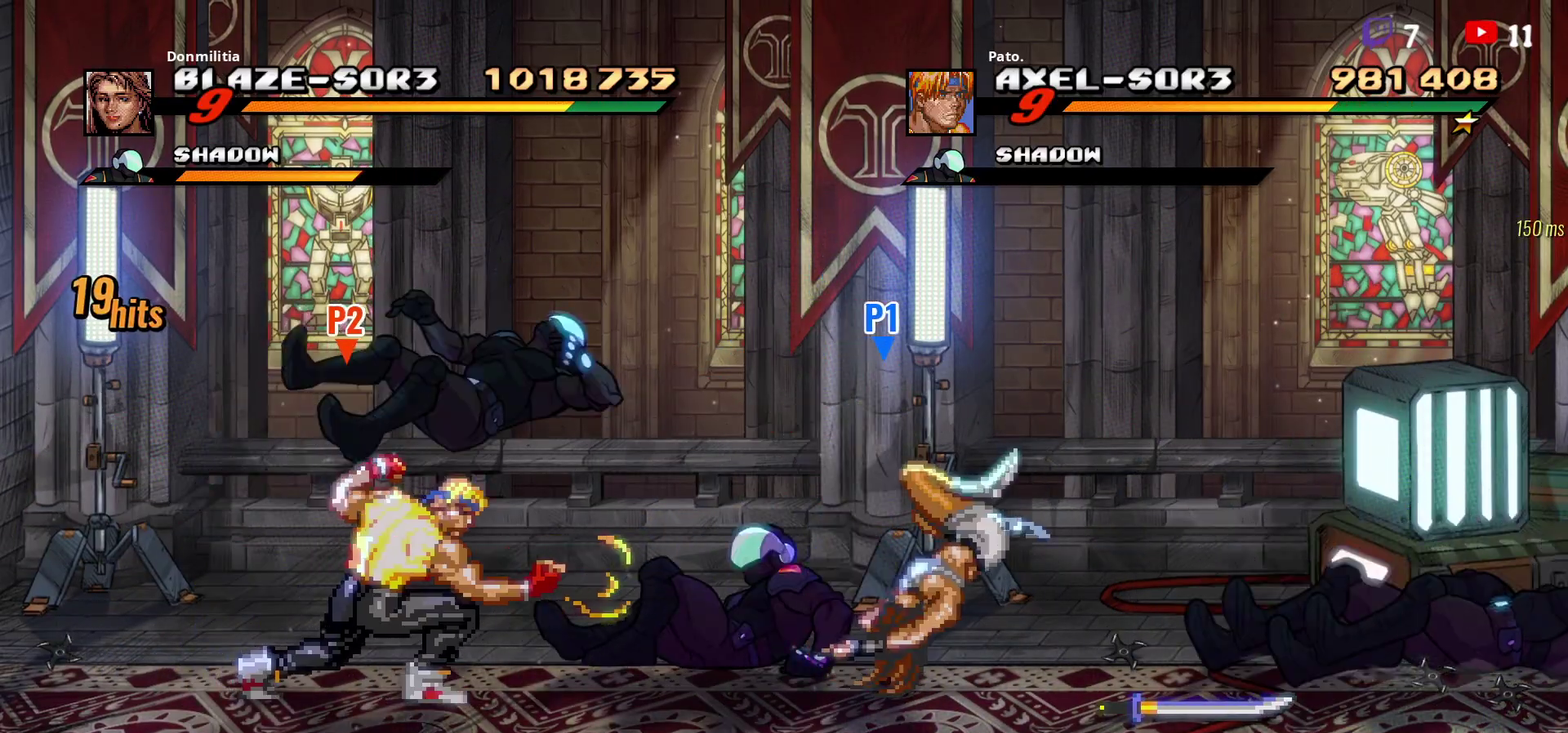
{"buttons": ["Y"], "right_stick": "center", "events": [[150, "Y", "down"], [233, "Y", "up"], [283, "Y", "down"], [317, "DPAD_RIGHT", "up"]]}
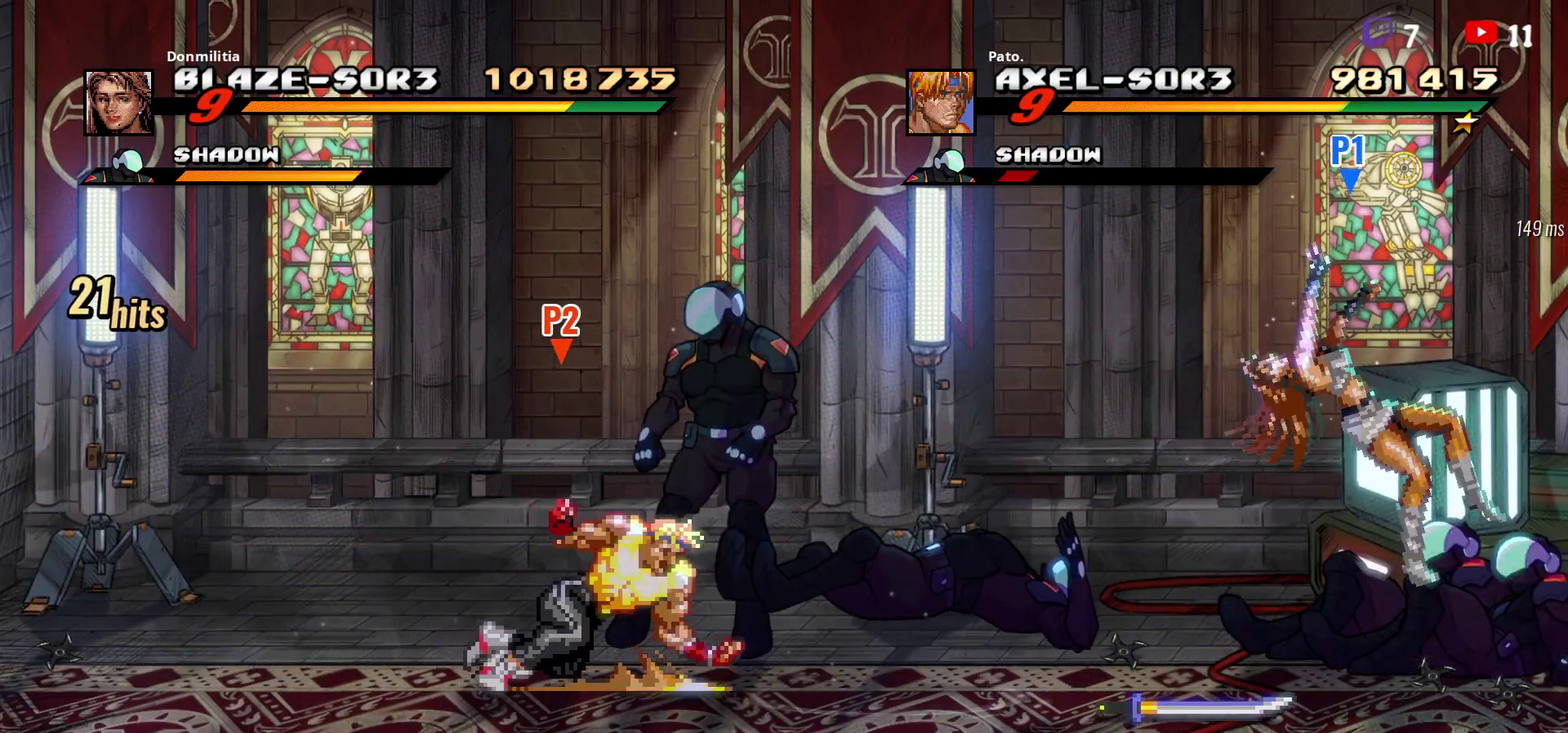
{"buttons": ["DPAD_RIGHT"], "right_stick": "center", "events": [[167, "DPAD_RIGHT", "down"], [200, "Y", "up"], [233, "DPAD_RIGHT", "up"], [317, "DPAD_RIGHT", "down"]]}